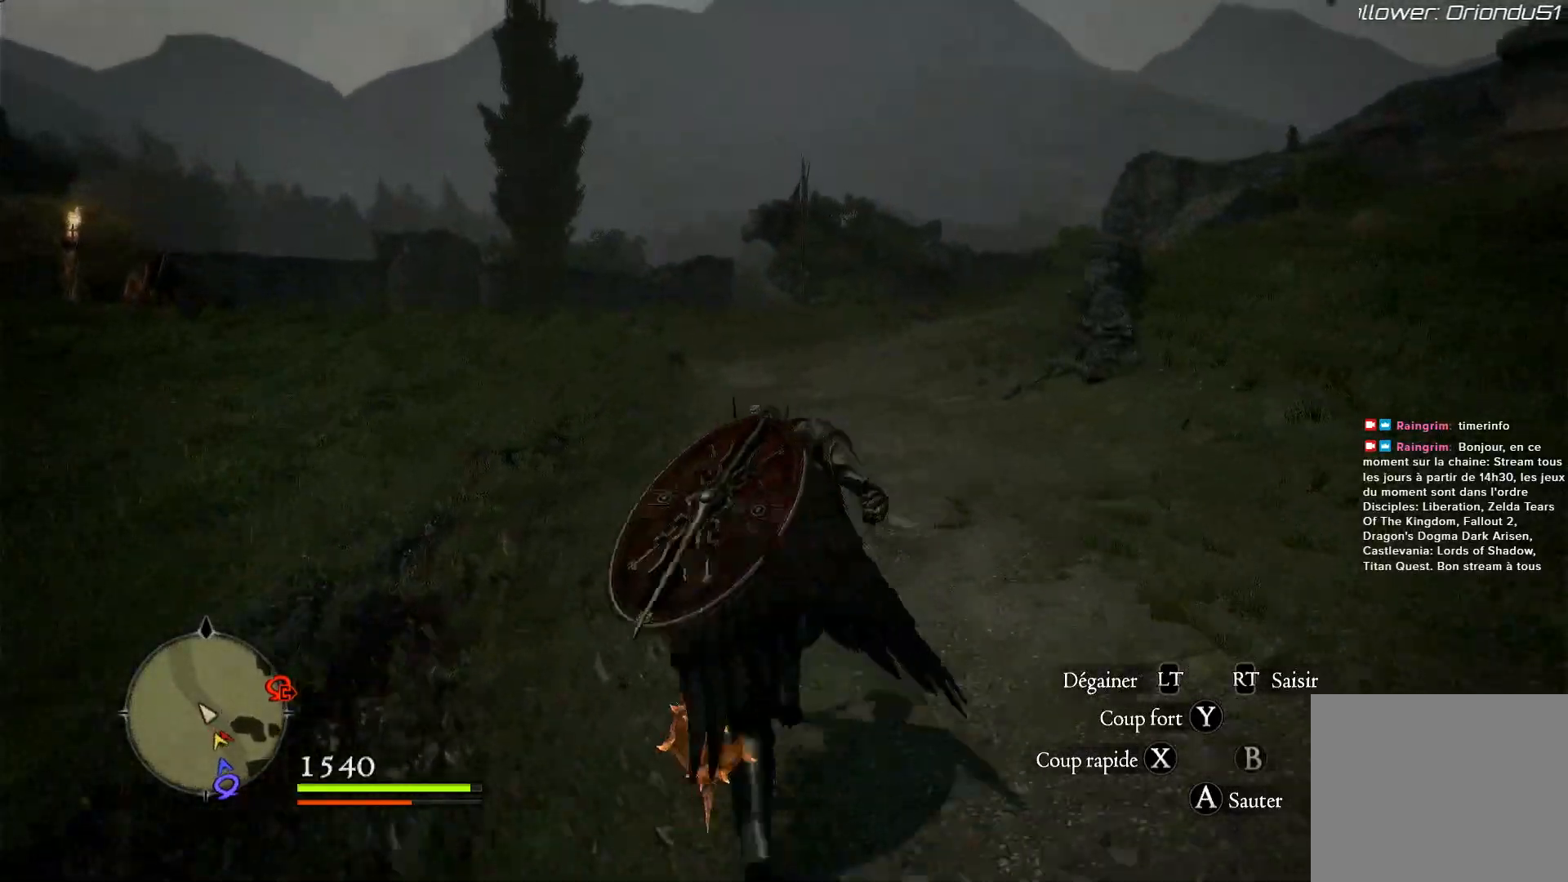
Gameplay with a controller (Xbox layout); each line is a JSON object with the inputs held at the frame after it. "events" lists button and stick changes between this image and that frame as [ms after this image, input, new state], when the widget could be followed in between. Not read: R3.
{"buttons": [], "left_stick": "up", "right_stick": "center", "events": []}
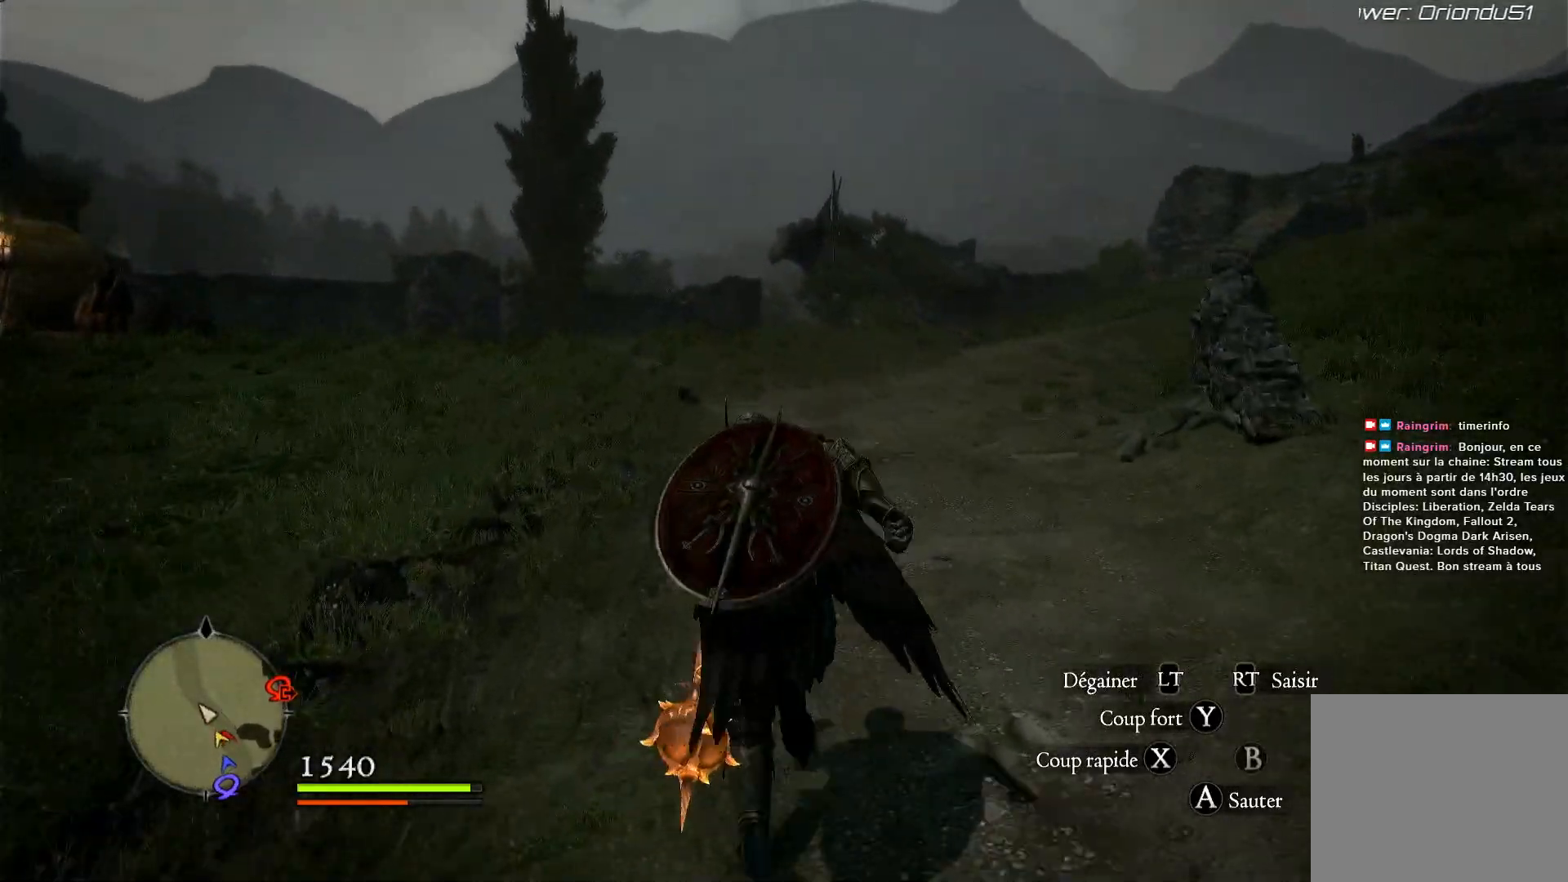
{"buttons": [], "left_stick": "up", "right_stick": "center", "events": []}
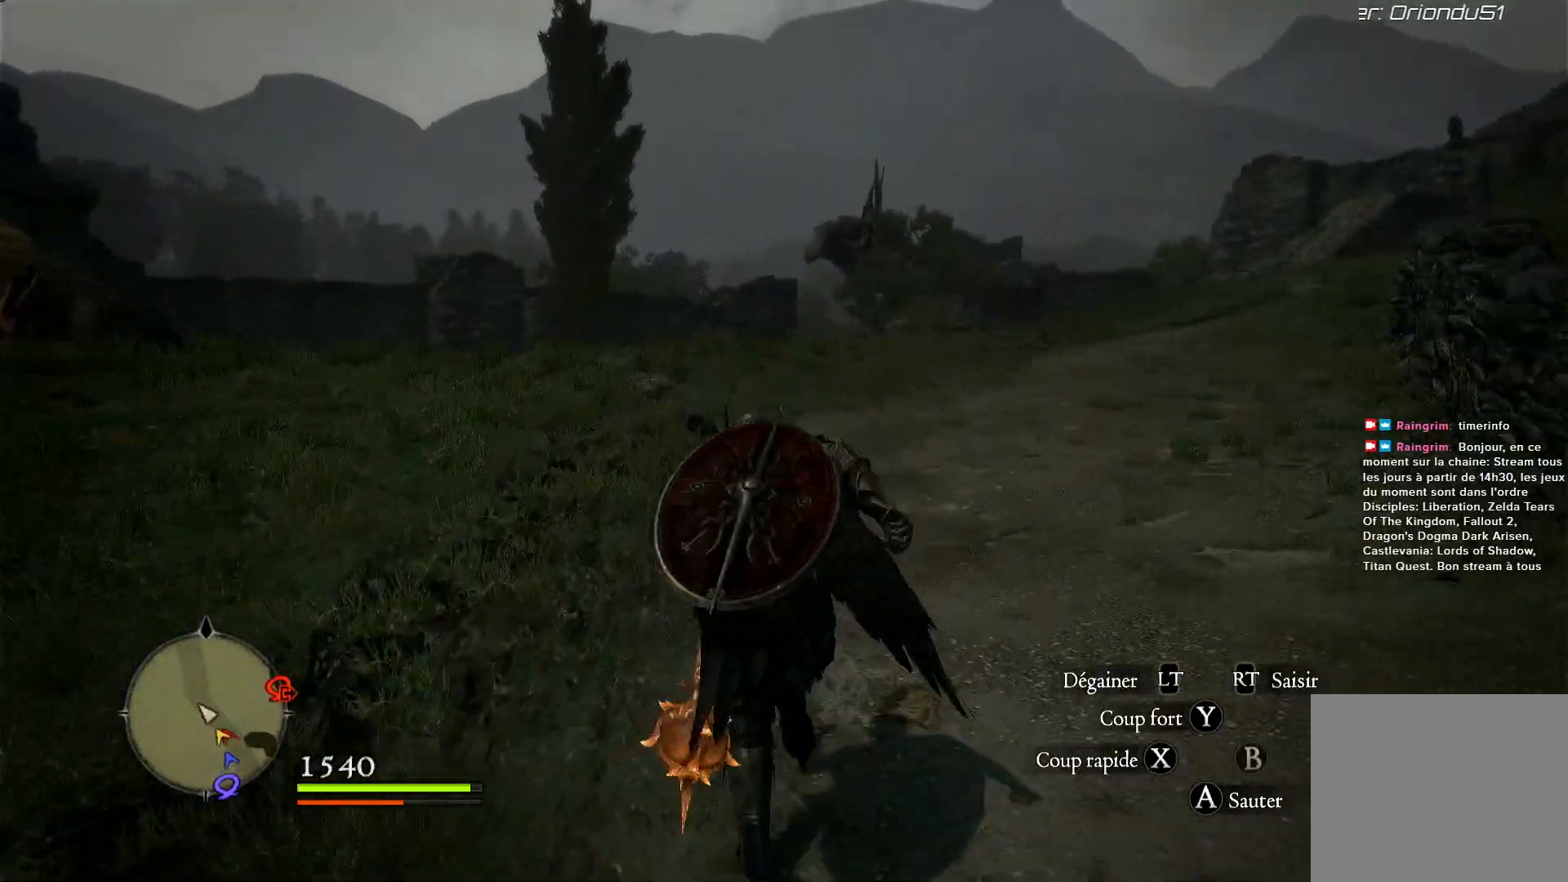
{"buttons": [], "left_stick": "up", "right_stick": "center", "events": []}
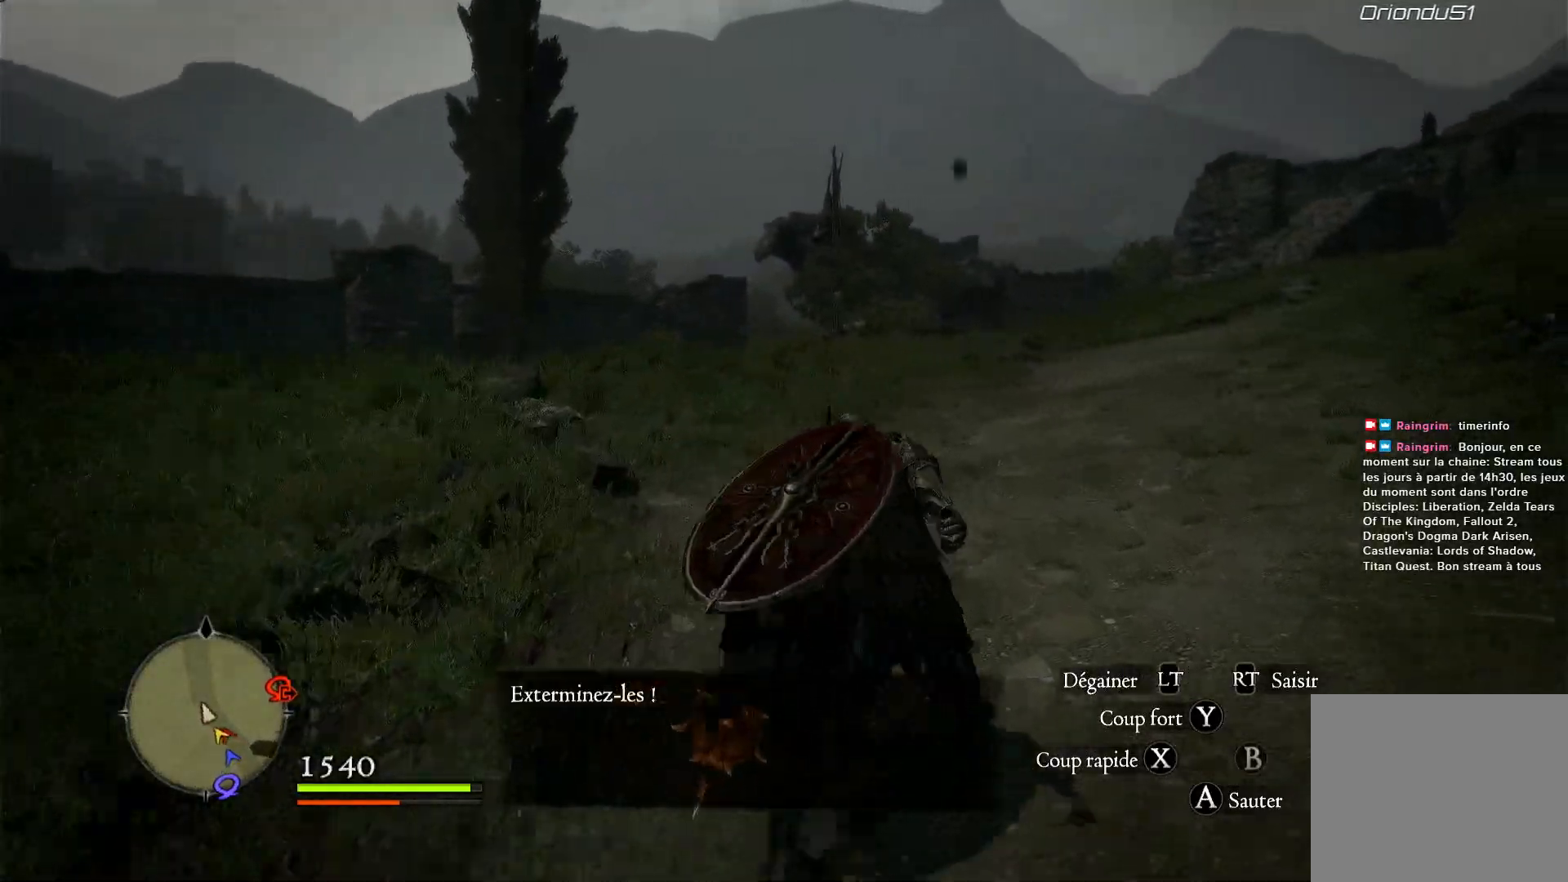
{"buttons": [], "left_stick": "up", "right_stick": "center", "events": []}
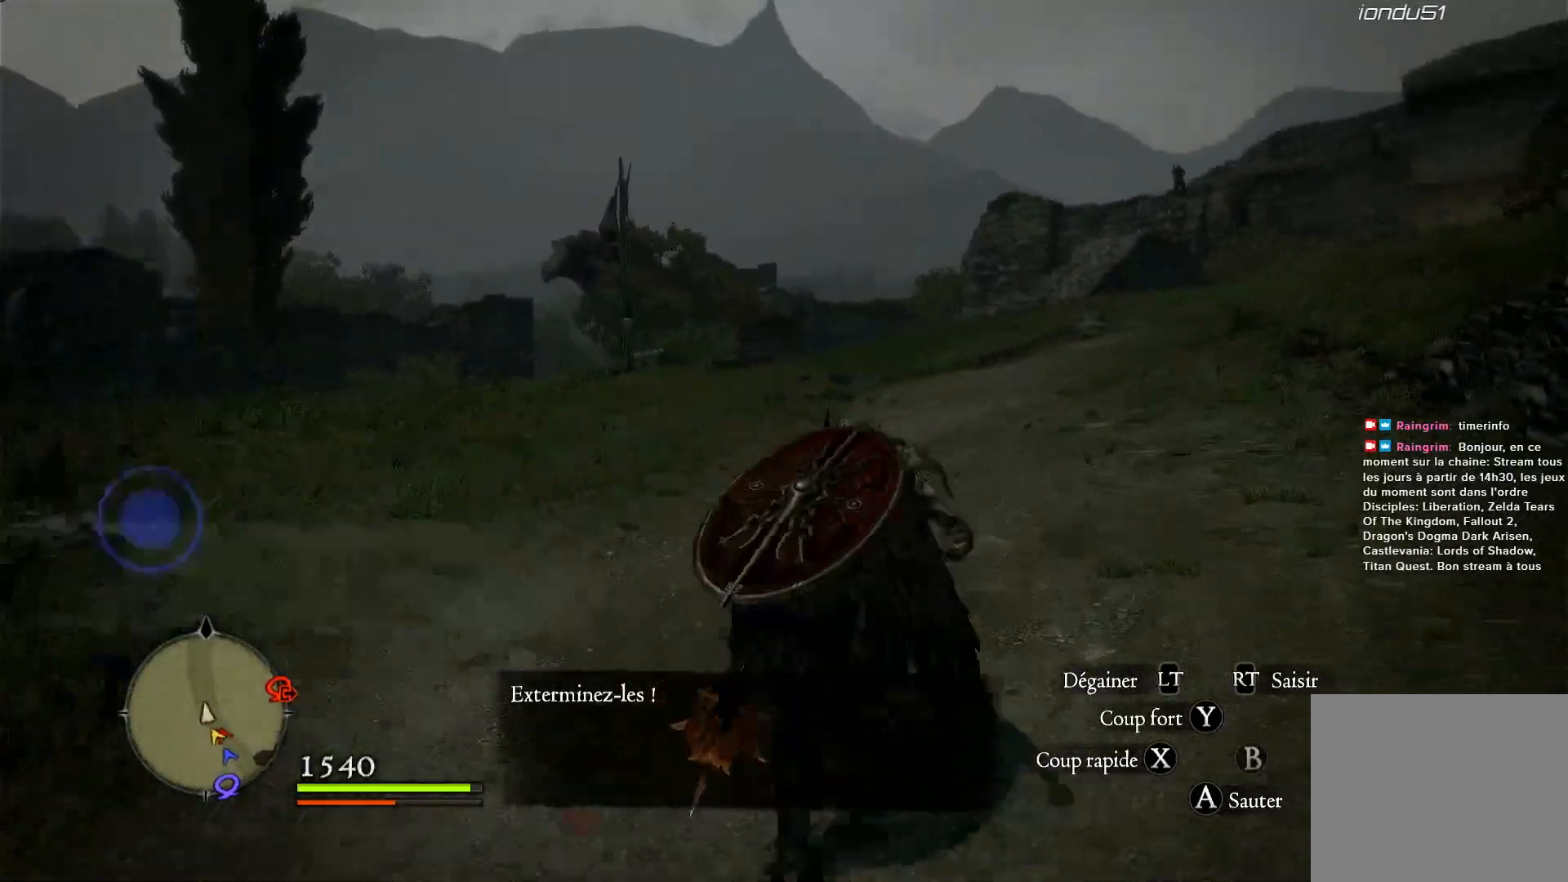
{"buttons": [], "left_stick": "up", "right_stick": "center", "events": []}
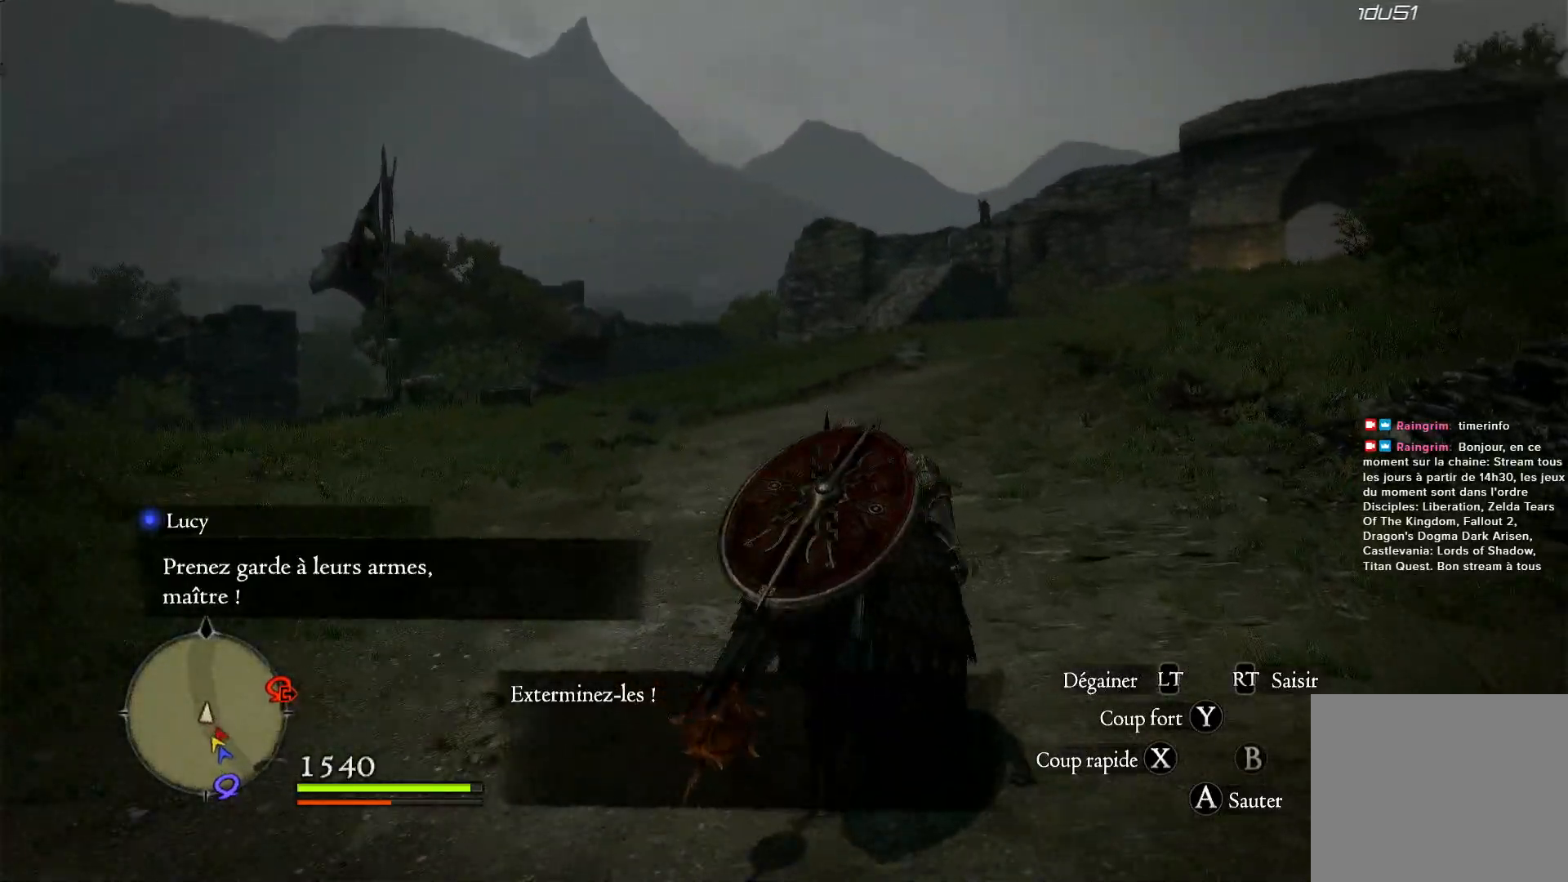
{"buttons": [], "left_stick": "up-left", "right_stick": "center", "events": [[417, "left_stick", "up-left"]]}
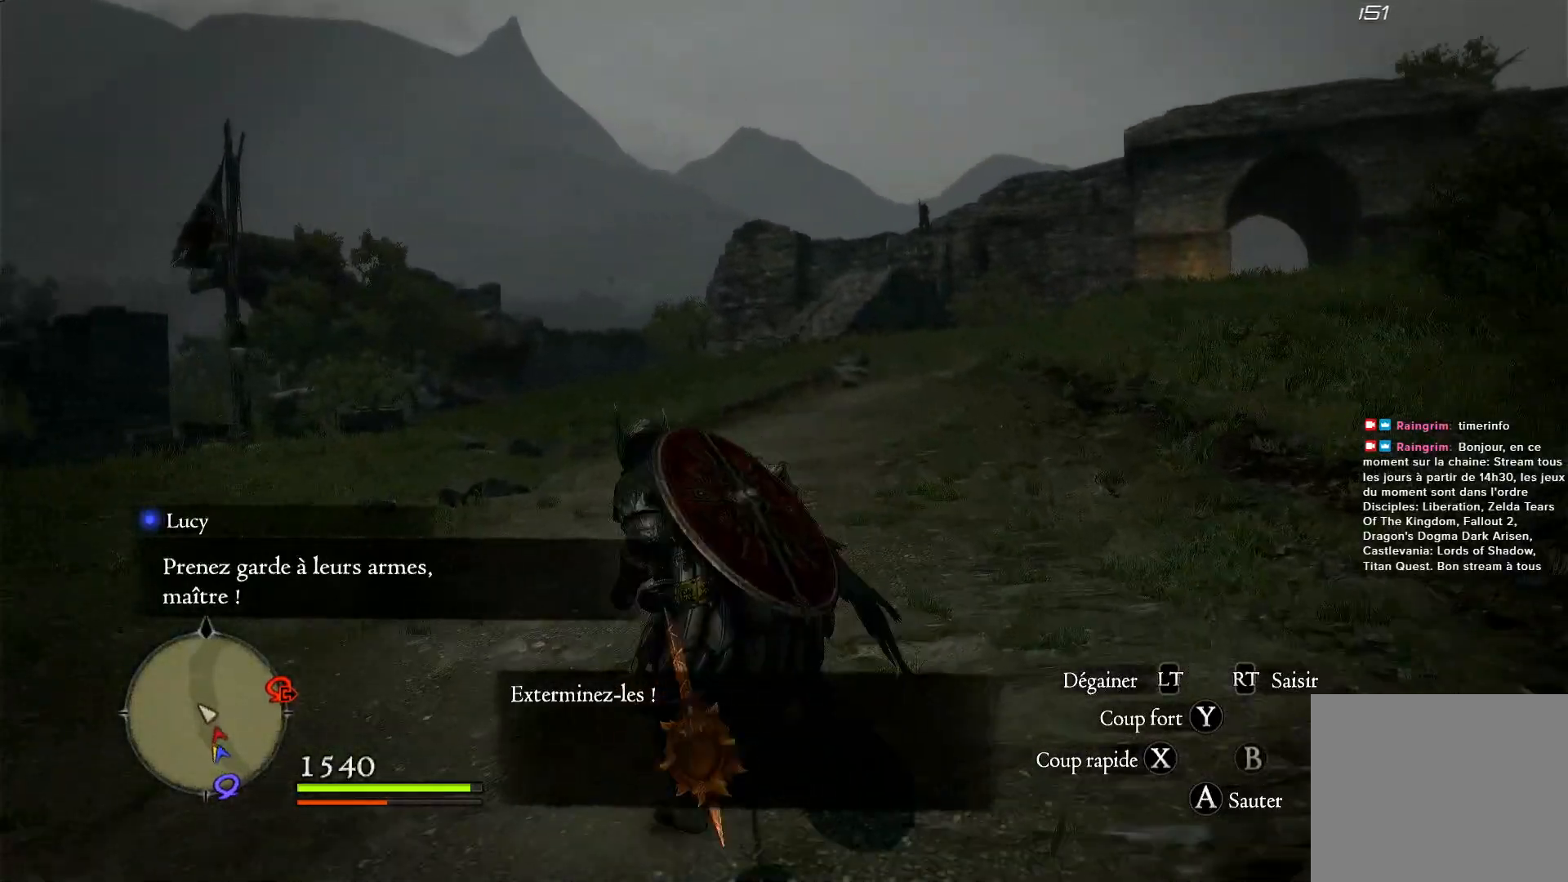
{"buttons": [], "left_stick": "left", "right_stick": "center", "events": [[117, "left_stick", "left"]]}
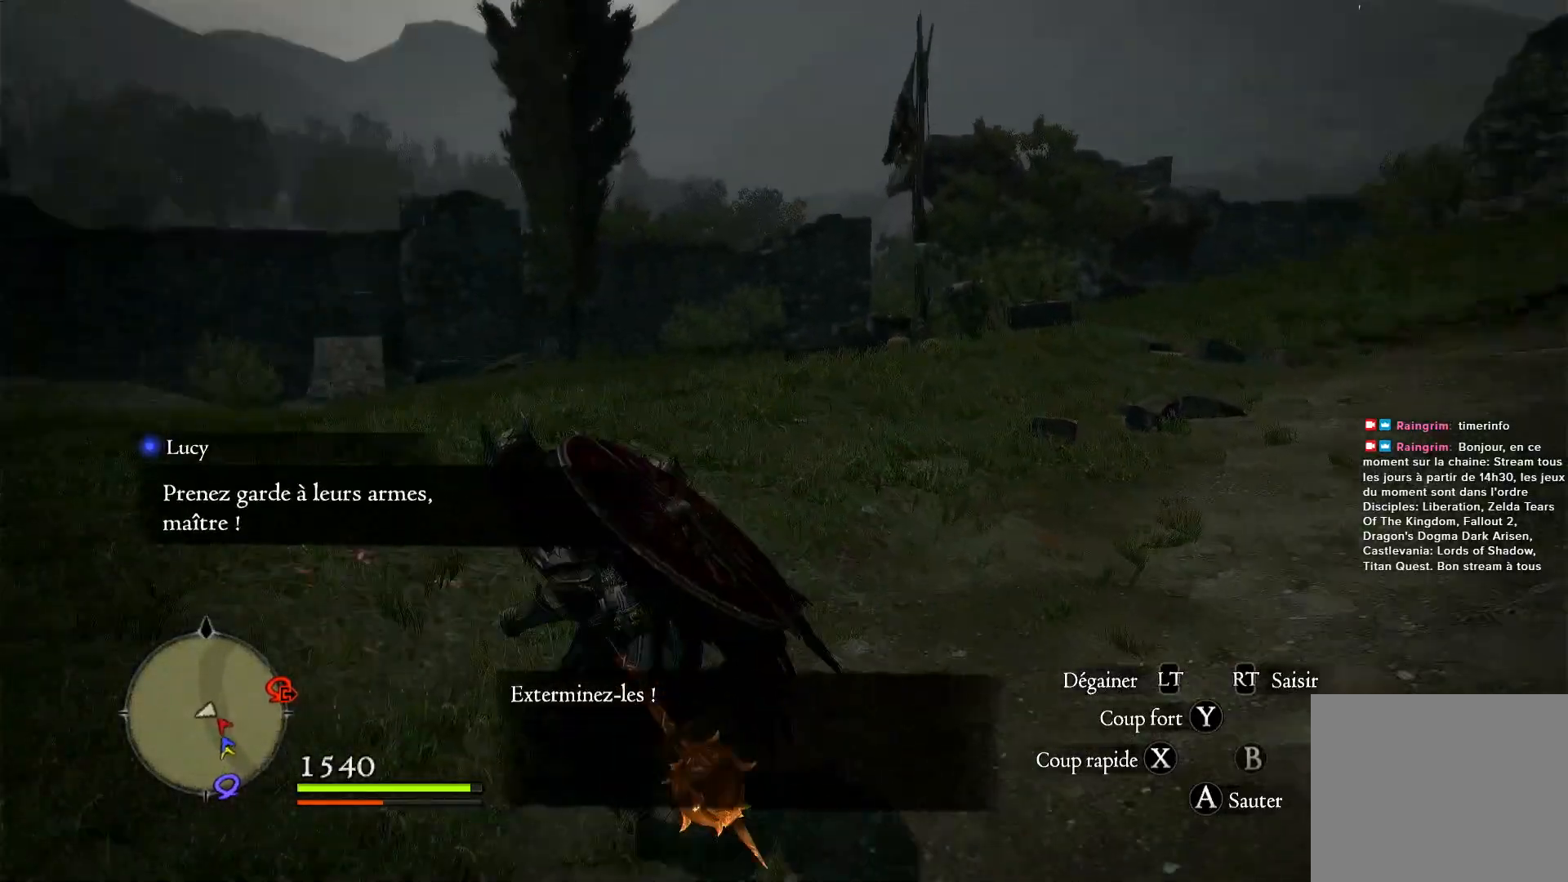
{"buttons": [], "left_stick": "left", "right_stick": "left", "events": [[67, "left_stick", "center"], [367, "right_stick", "left"], [400, "left_stick", "left"]]}
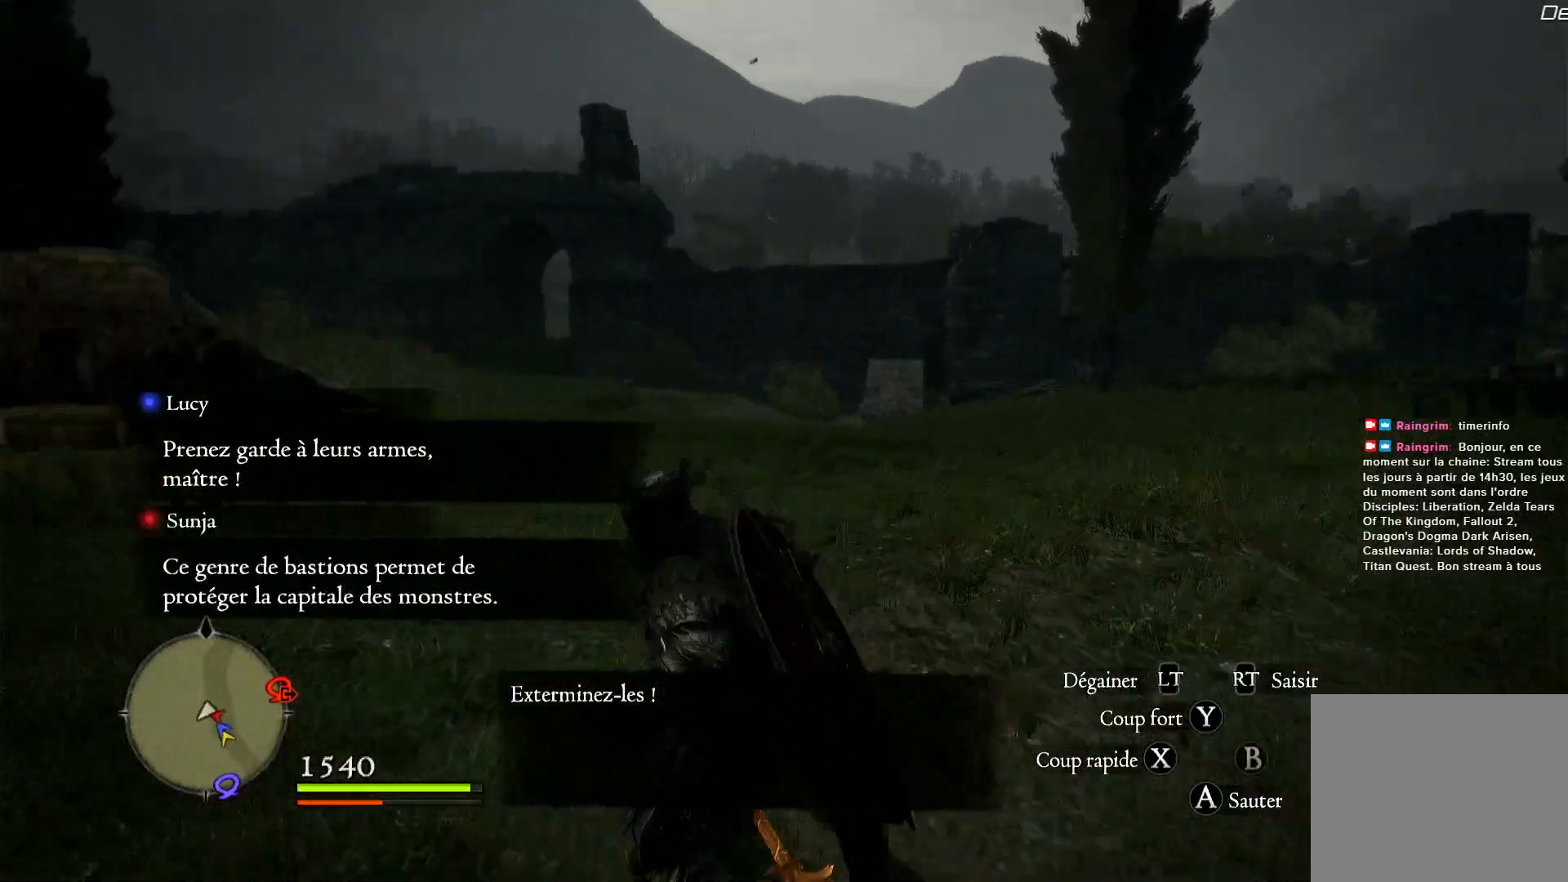
{"buttons": [], "left_stick": "up", "right_stick": "down-left", "events": [[367, "right_stick", "down-left"], [467, "left_stick", "up"]]}
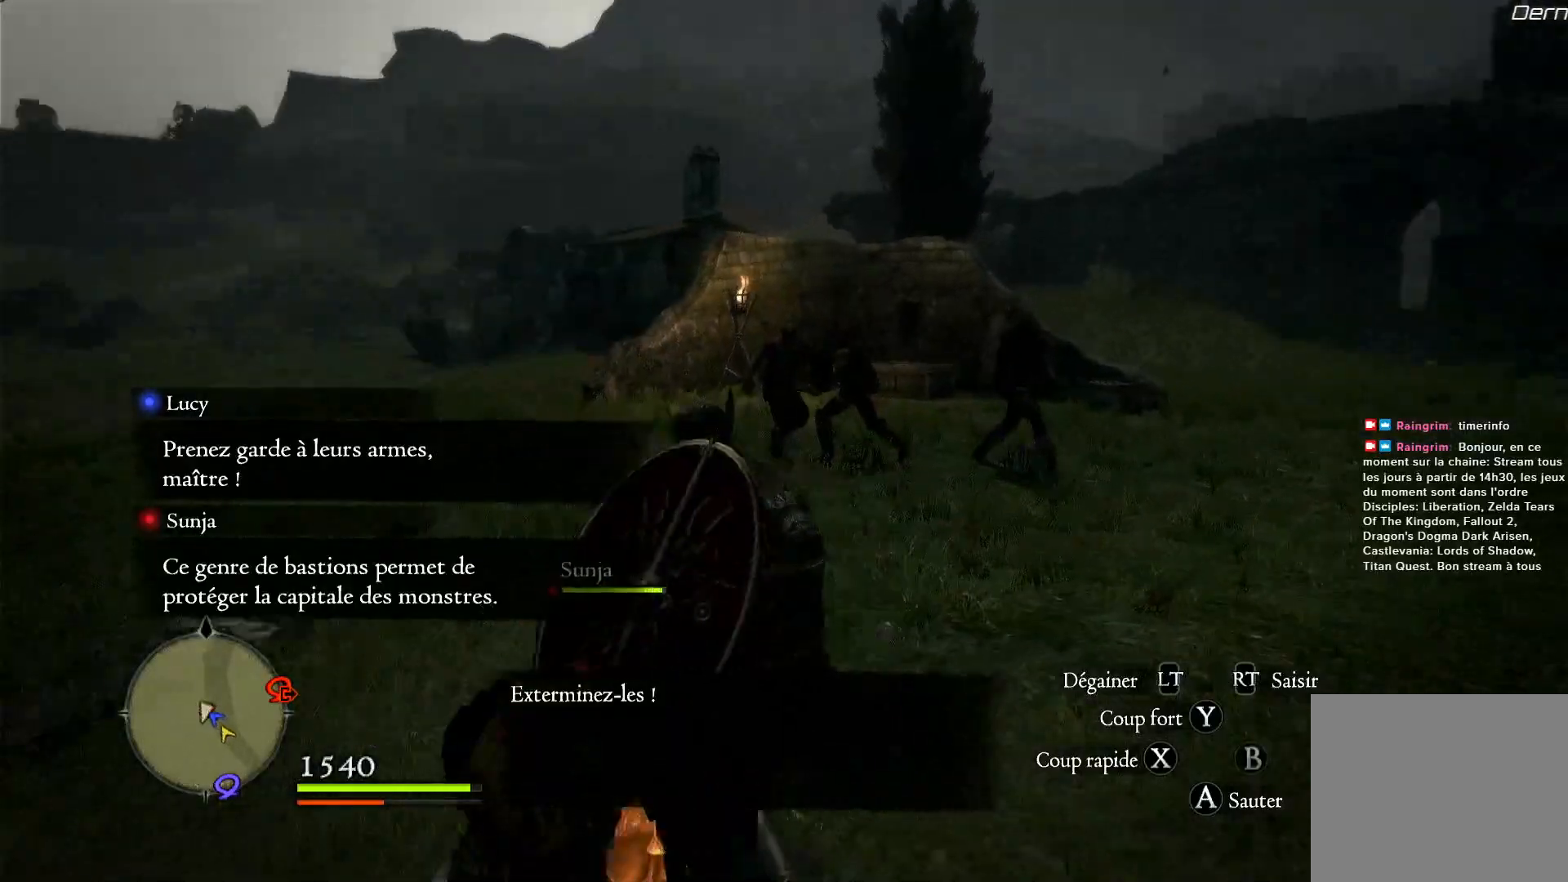
{"buttons": [], "left_stick": "up", "right_stick": "center", "events": [[167, "right_stick", "center"]]}
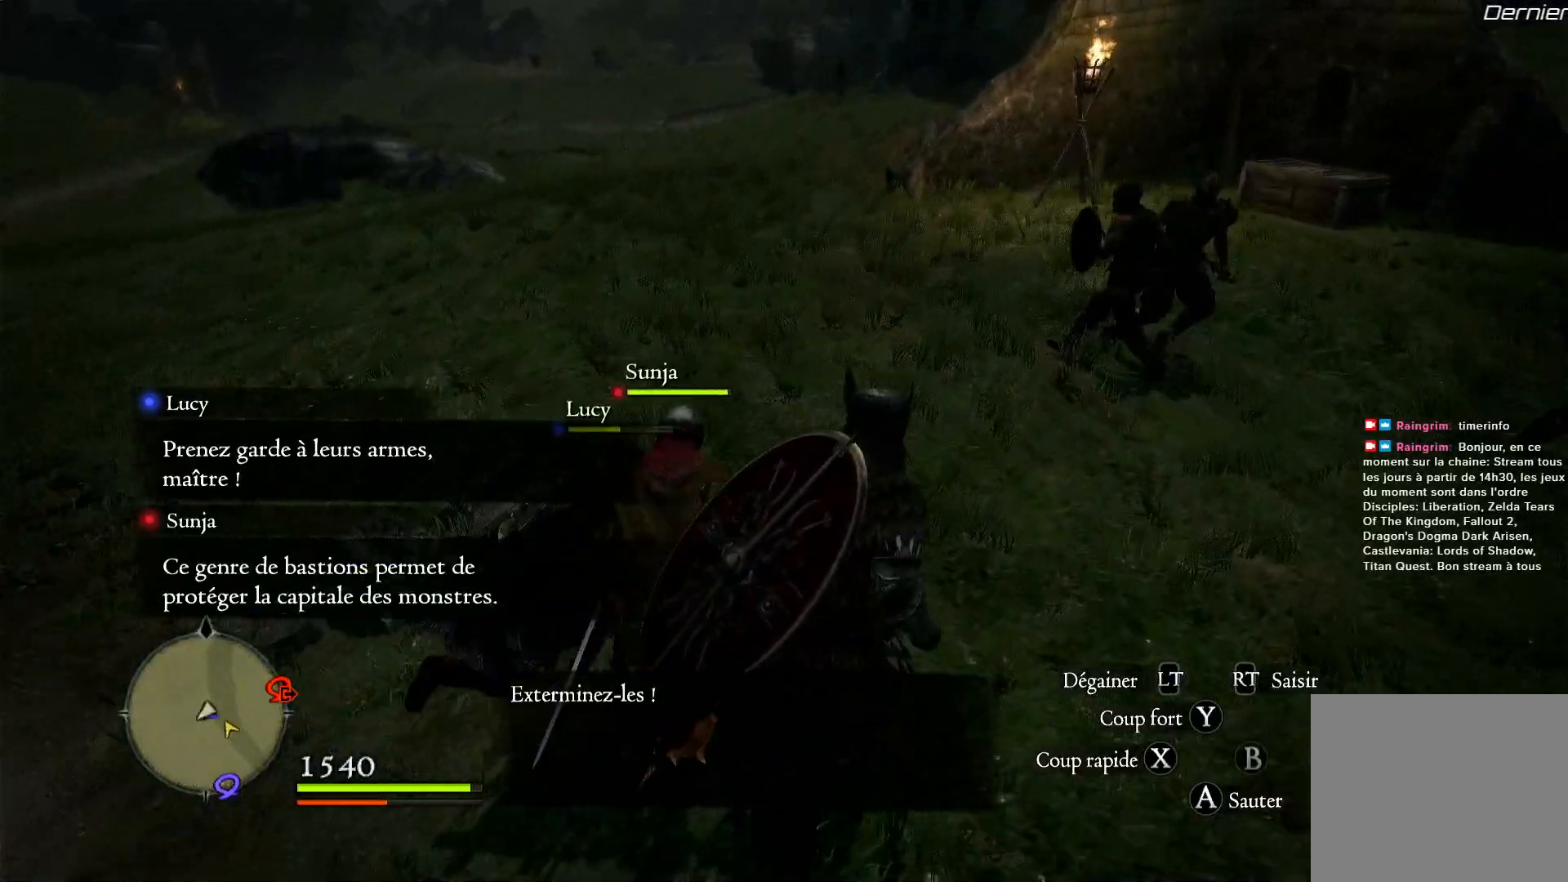
{"buttons": [], "left_stick": "up", "right_stick": "center", "events": []}
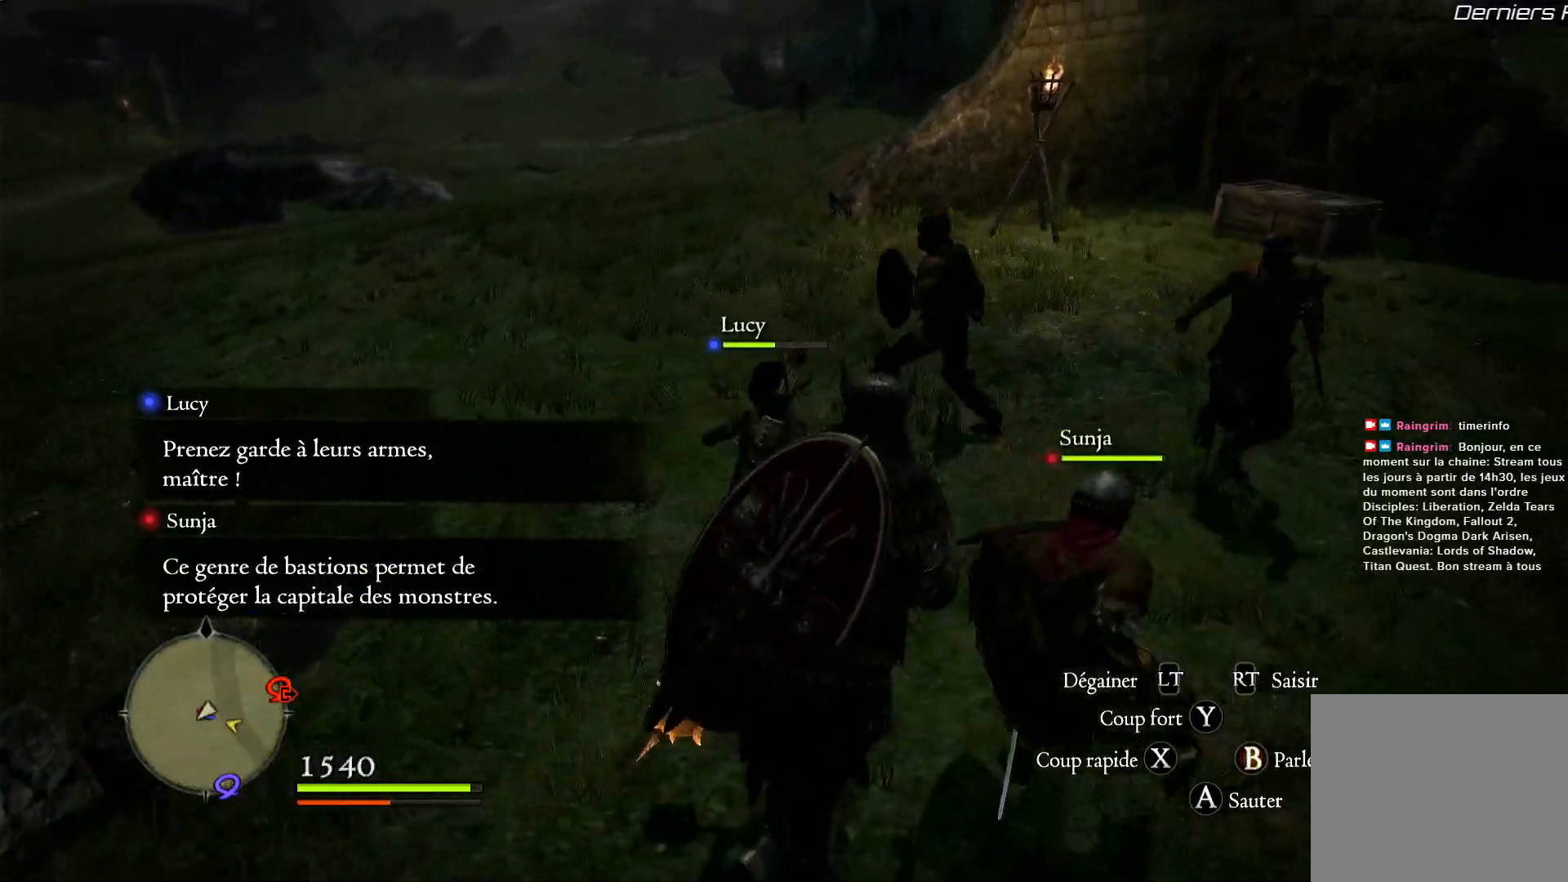
{"buttons": ["X"], "left_stick": "up", "right_stick": "center", "events": [[250, "X", "down"], [367, "X", "up"], [433, "X", "down"]]}
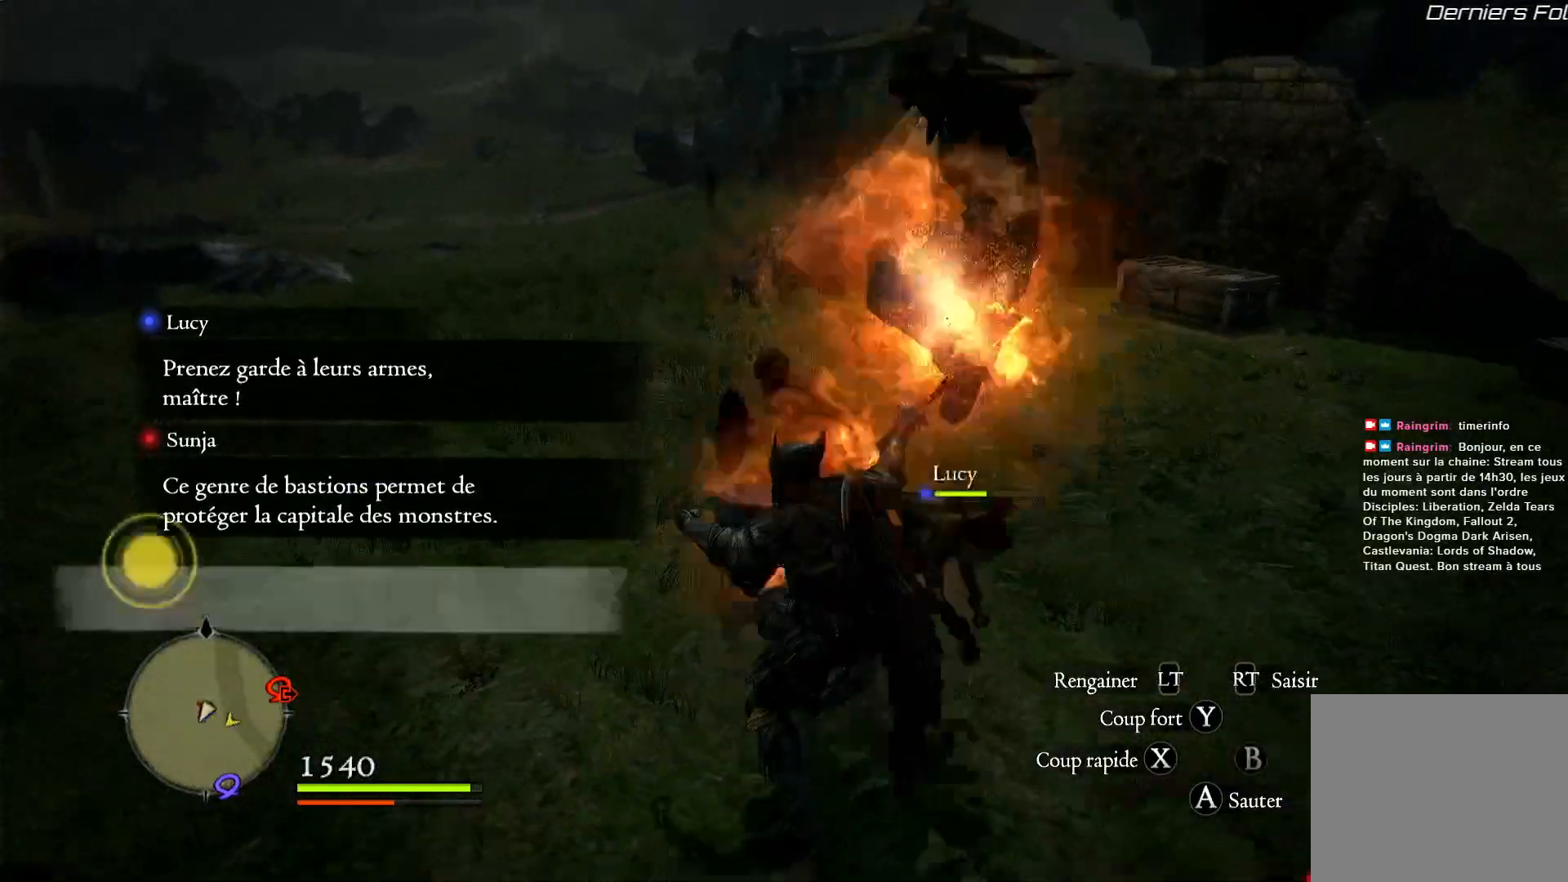
{"buttons": ["X"], "left_stick": "up", "right_stick": "center", "events": [[33, "X", "up"], [117, "X", "down"], [217, "X", "up"], [267, "X", "down"], [400, "X", "up"], [467, "X", "down"]]}
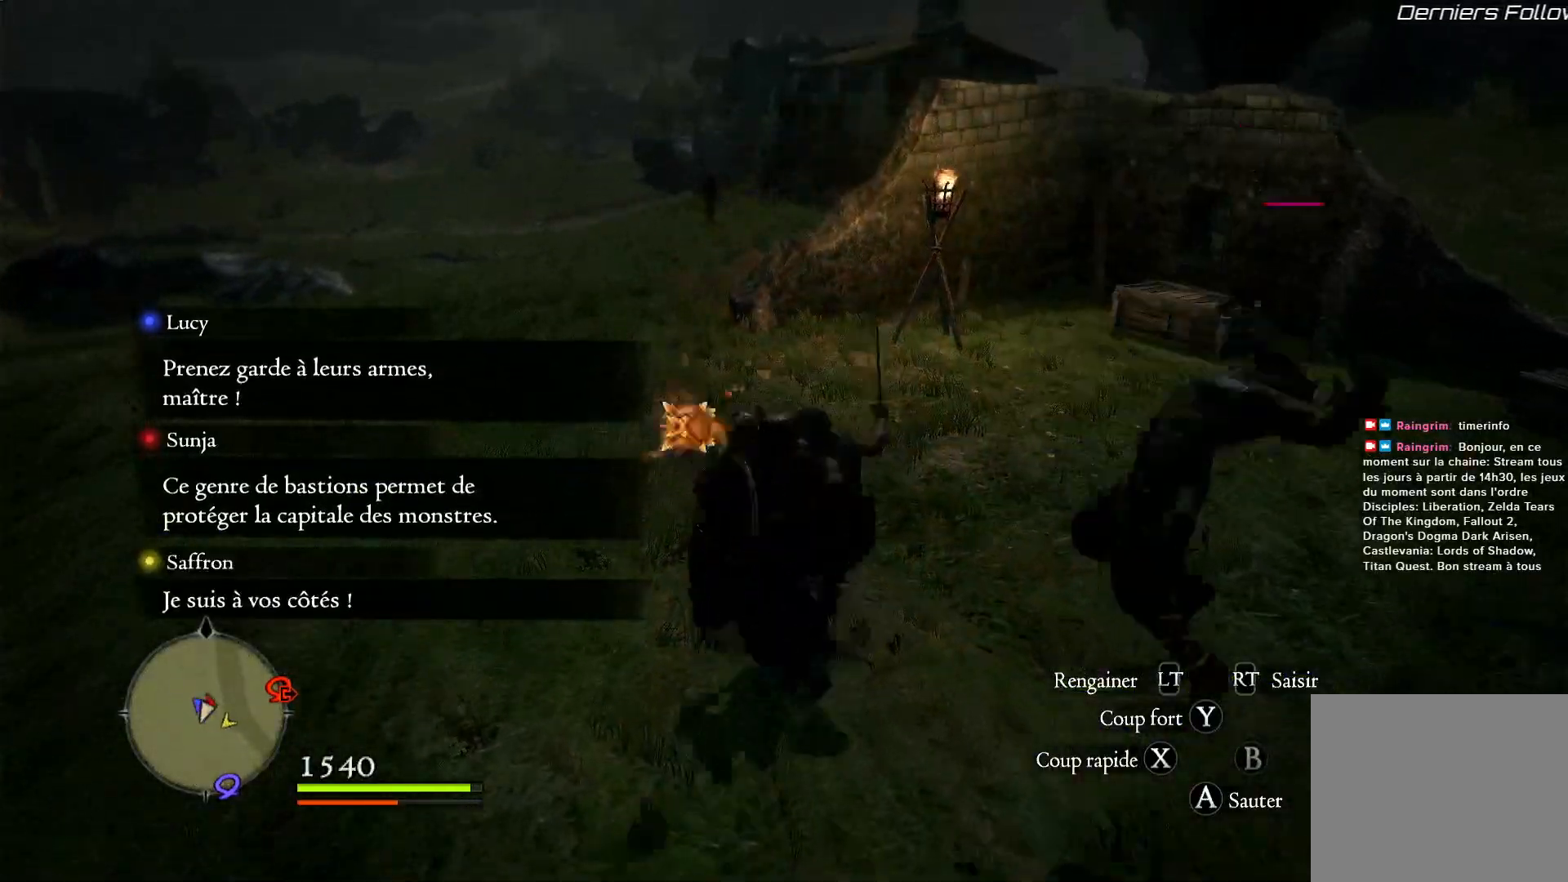
{"buttons": [], "left_stick": "up", "right_stick": "center", "events": [[83, "X", "up"], [167, "X", "down"], [267, "X", "up"], [333, "X", "down"], [450, "X", "up"]]}
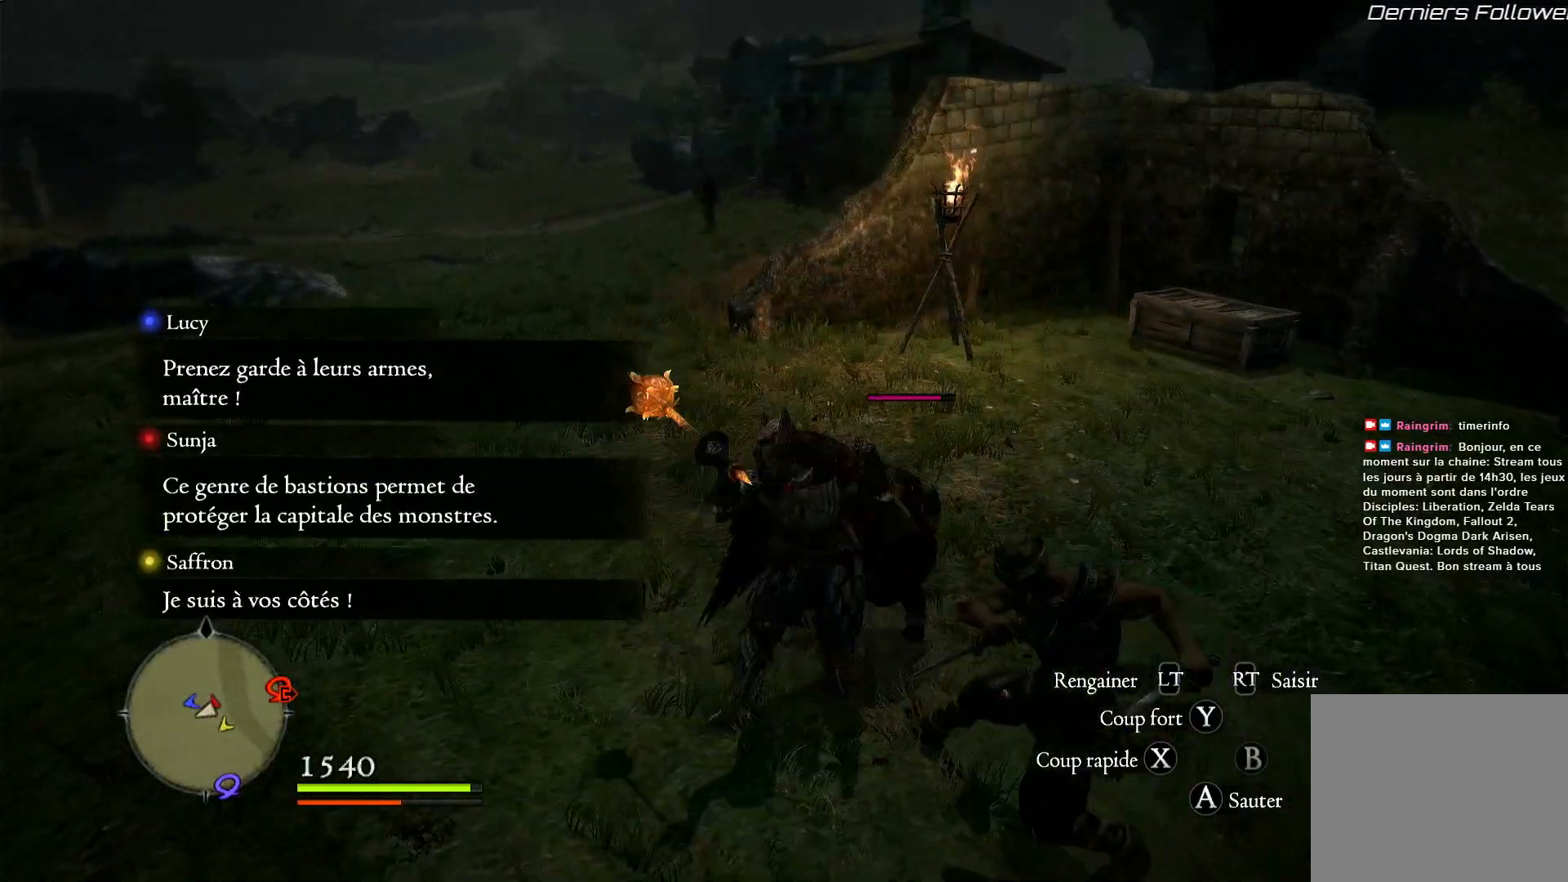
{"buttons": [], "left_stick": "right", "right_stick": "center", "events": [[17, "X", "down"], [100, "X", "up"], [100, "left_stick", "up-right"], [167, "X", "down"], [200, "left_stick", "right"], [300, "X", "up"], [383, "X", "down"], [500, "X", "up"]]}
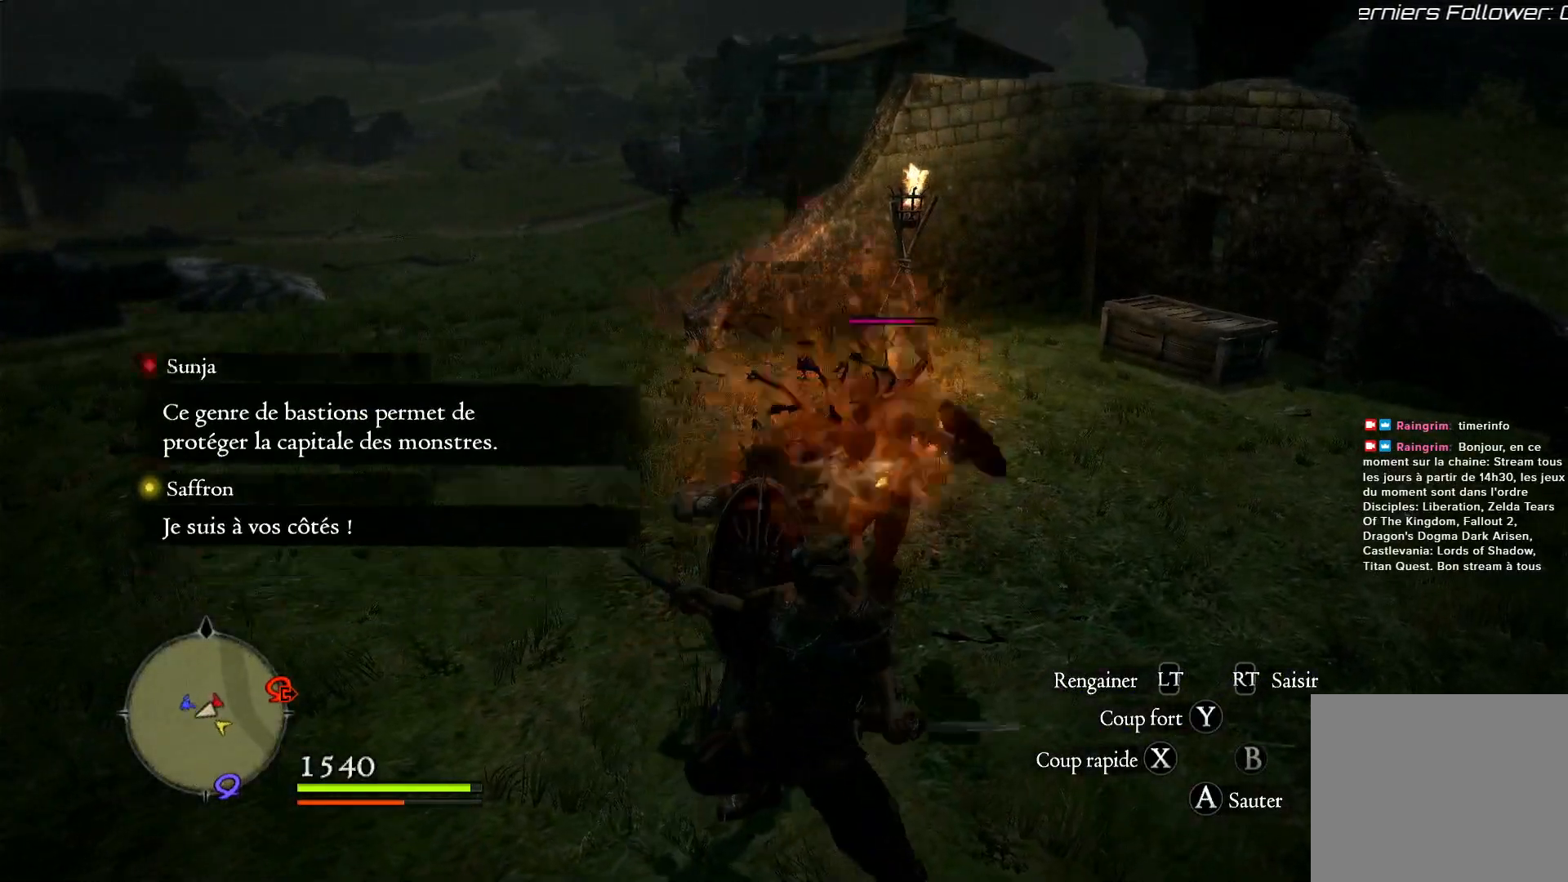
{"buttons": ["X"], "left_stick": "right", "right_stick": "center", "events": [[67, "X", "down"], [167, "X", "up"], [283, "X", "down"], [367, "X", "up"], [467, "X", "down"]]}
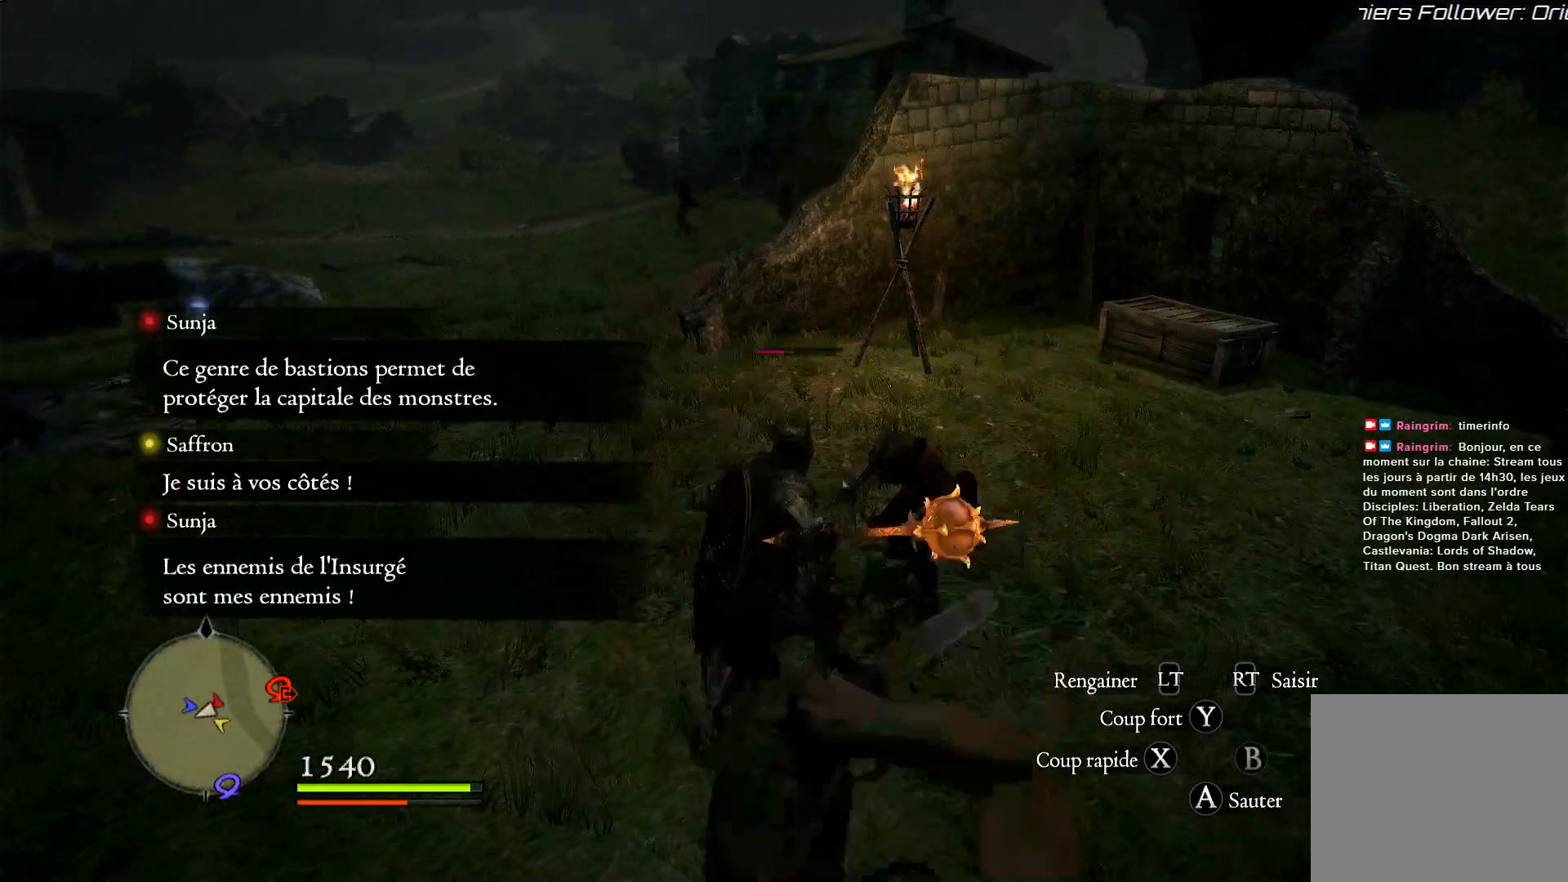
{"buttons": [], "left_stick": "right", "right_stick": "center", "events": [[67, "X", "up"], [150, "X", "down"], [267, "X", "up"], [367, "X", "down"], [467, "X", "up"]]}
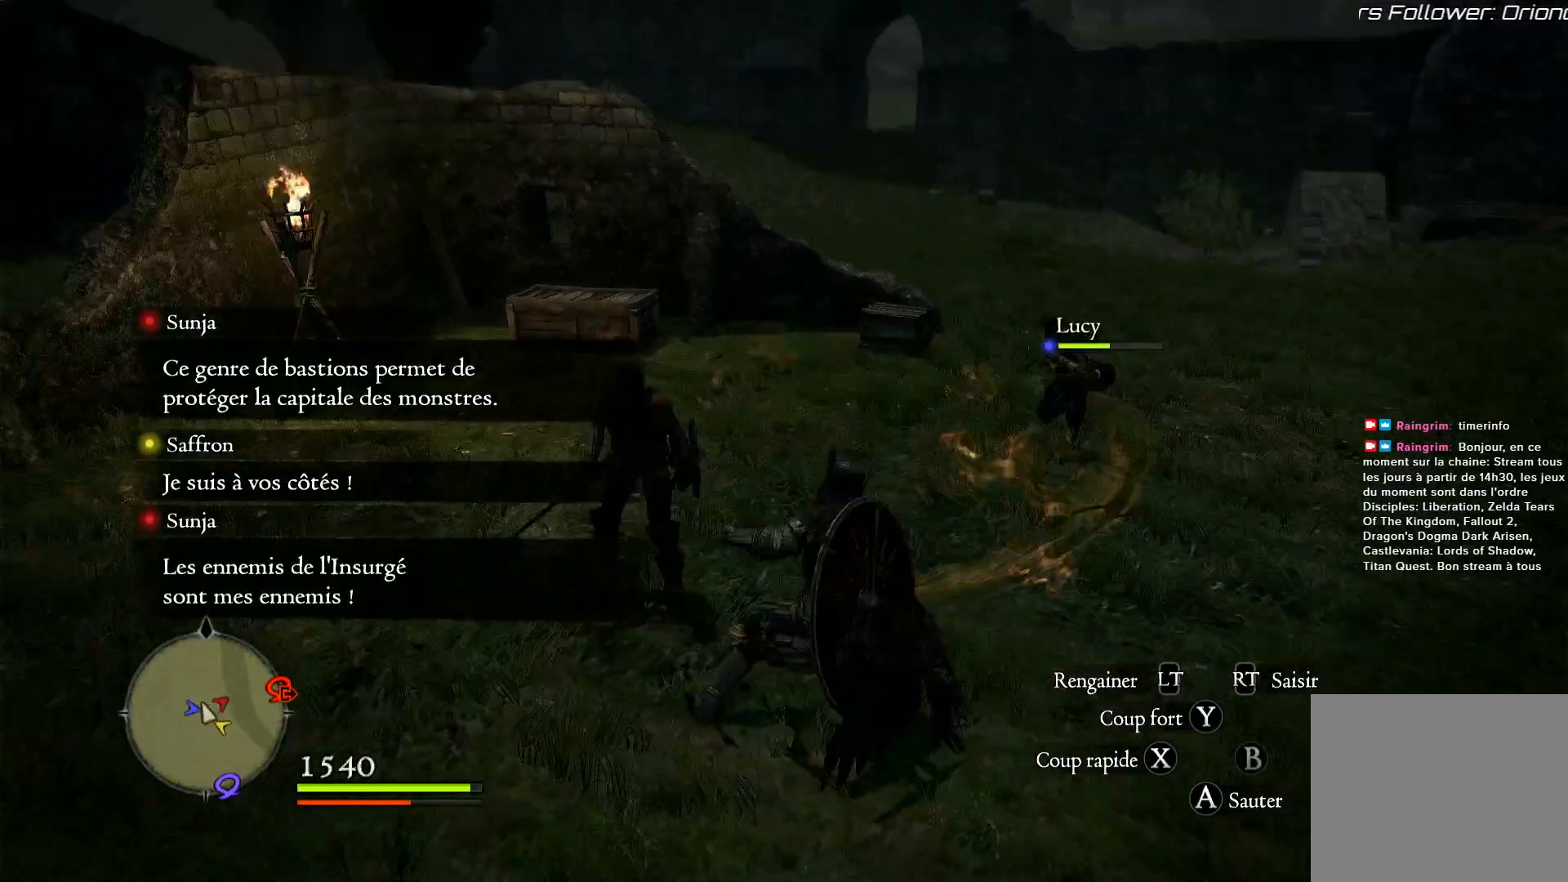
{"buttons": ["X"], "left_stick": "left", "right_stick": "center", "events": [[83, "left_stick", "up"], [233, "left_stick", "up-left"], [267, "X", "down"], [367, "left_stick", "left"], [400, "X", "up"], [483, "X", "down"]]}
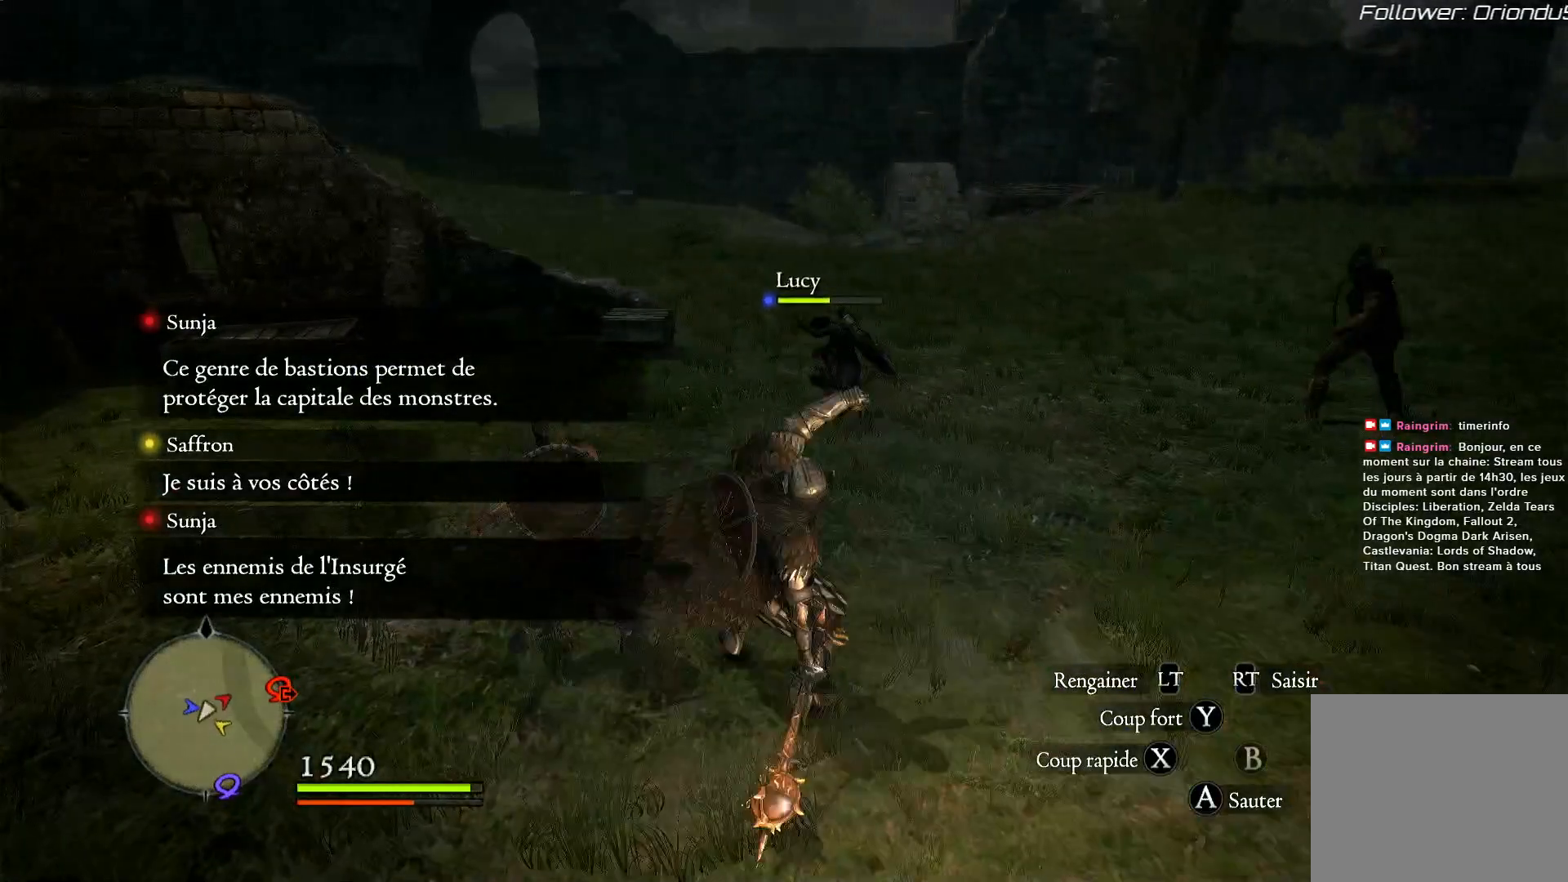
{"buttons": ["X"], "left_stick": "up-left", "right_stick": "center", "events": [[133, "X", "up"], [200, "X", "down"], [267, "left_stick", "up-left"], [350, "X", "up"], [417, "X", "down"]]}
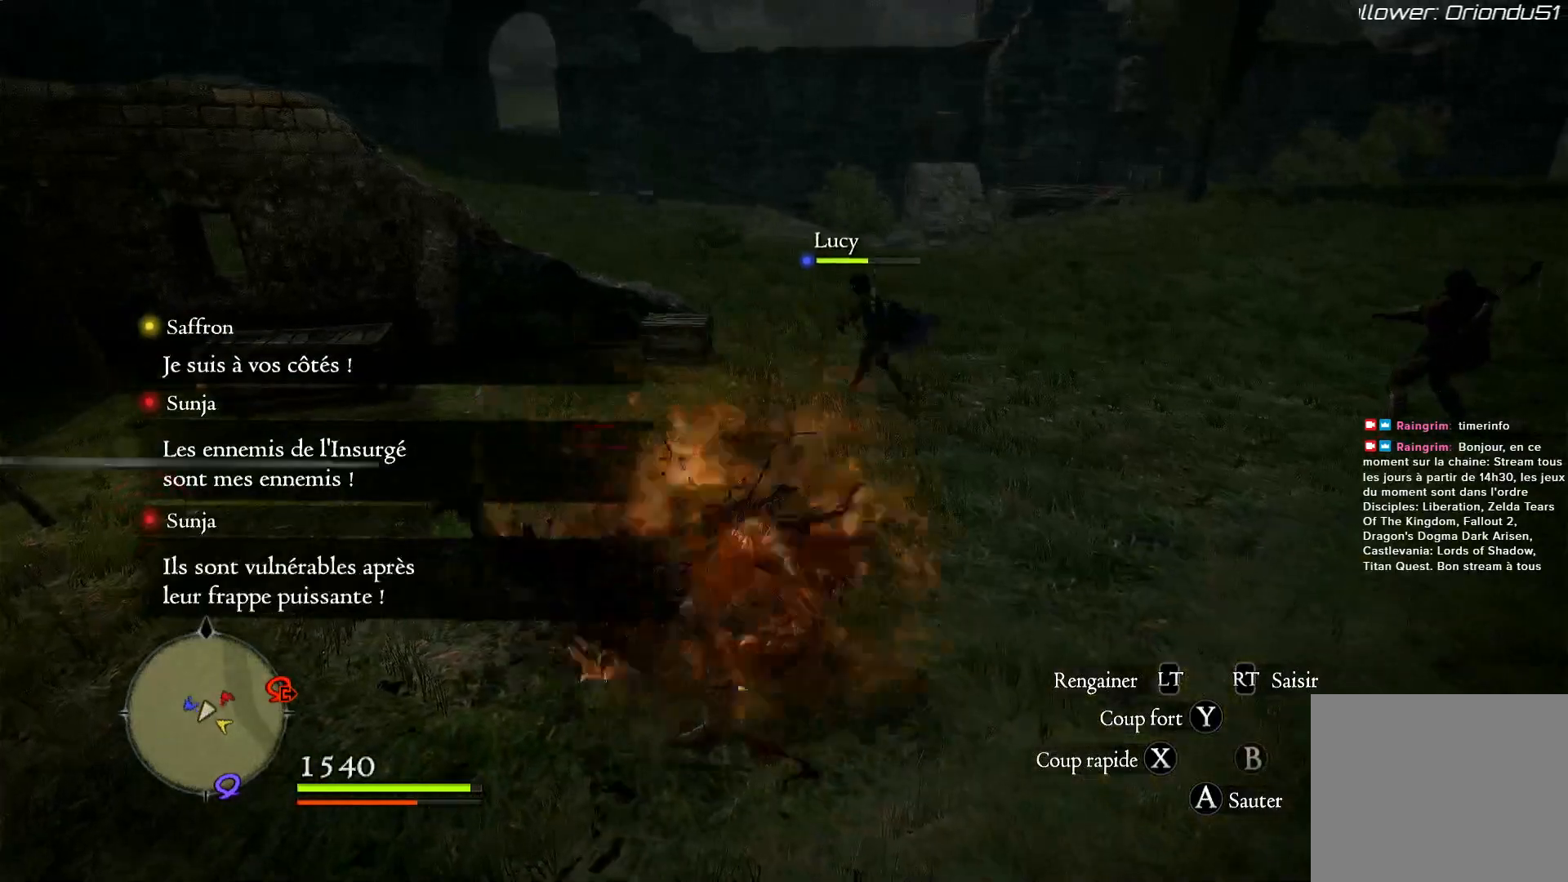
{"buttons": ["X"], "left_stick": "up-left", "right_stick": "center", "events": [[33, "X", "up"], [133, "X", "down"], [250, "X", "up"], [317, "X", "down"], [433, "X", "up"], [500, "X", "down"]]}
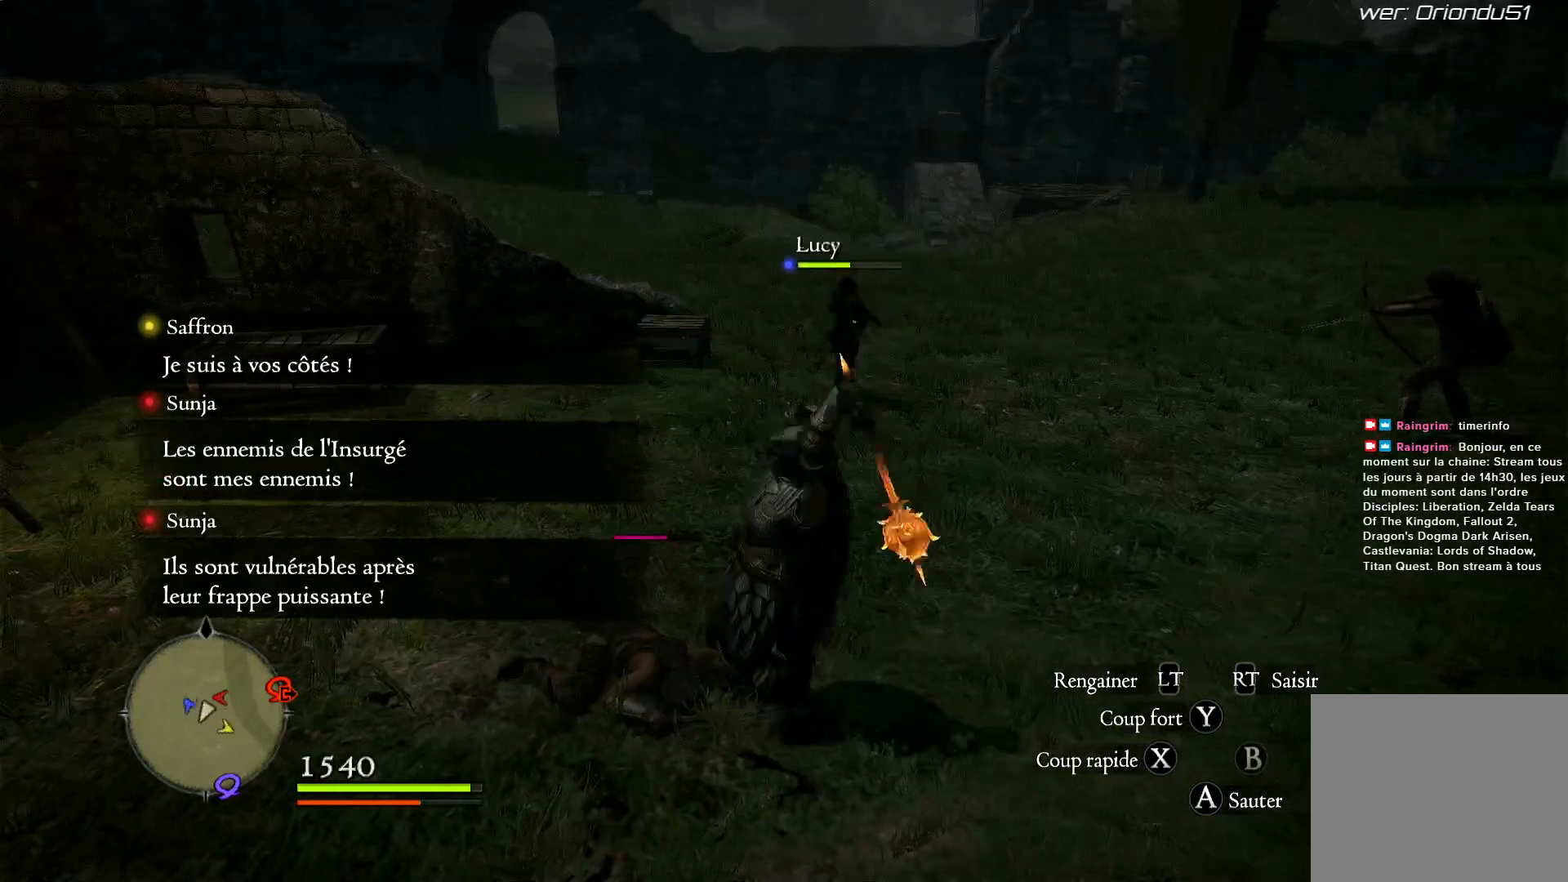
{"buttons": [], "left_stick": "center", "right_stick": "center", "events": [[150, "X", "up"], [217, "X", "down"], [333, "X", "up"], [400, "X", "down"], [400, "left_stick", "center"], [500, "X", "up"]]}
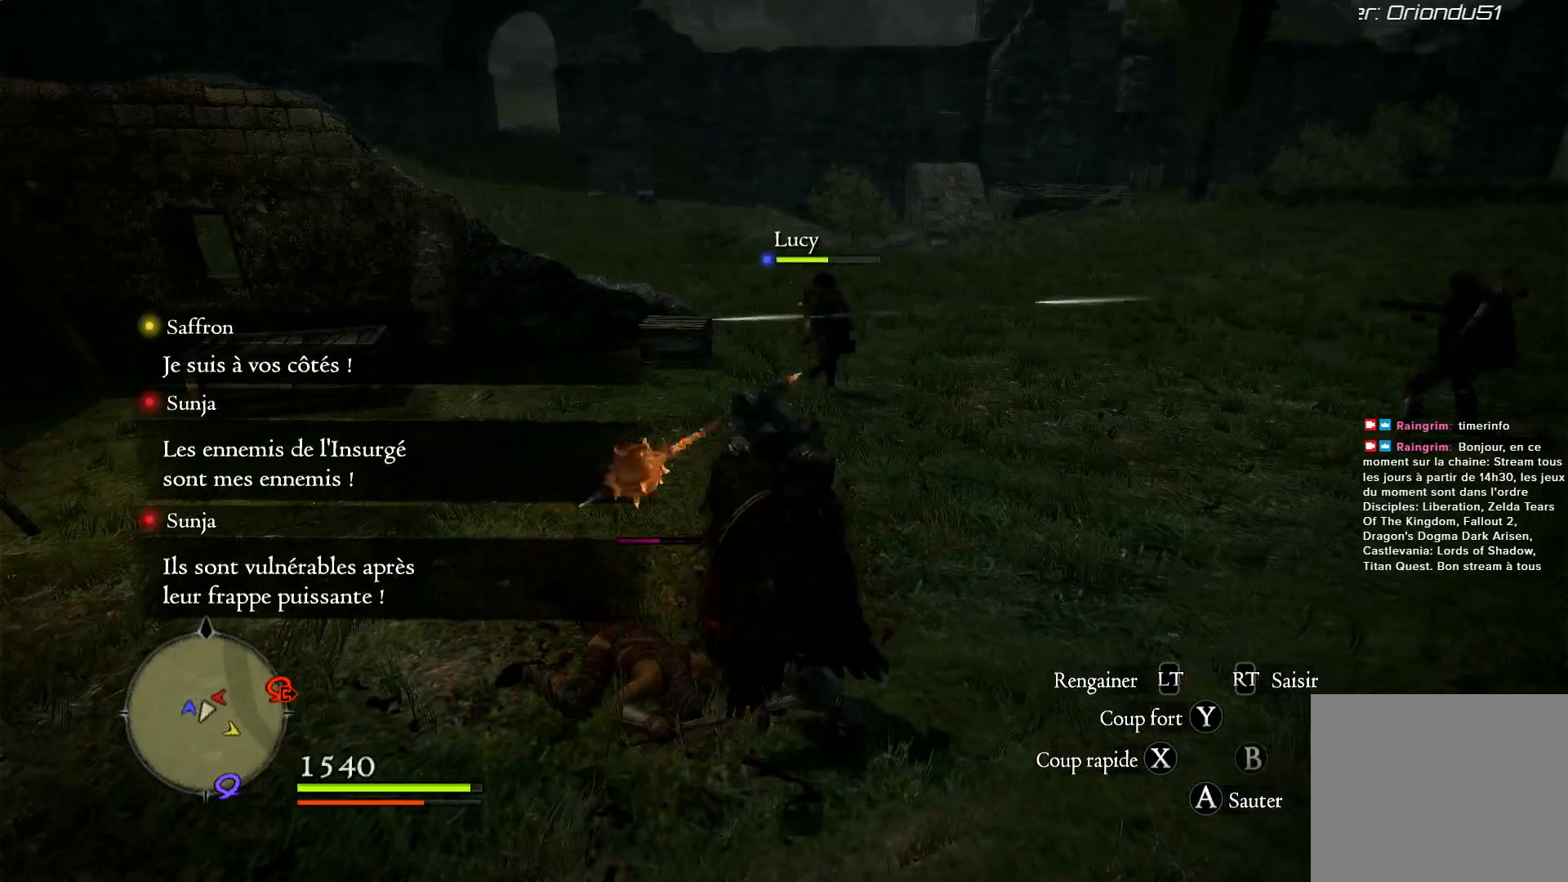
{"buttons": [], "left_stick": "center", "right_stick": "center", "events": [[117, "X", "down"], [233, "X", "up"], [300, "X", "down"], [400, "X", "up"]]}
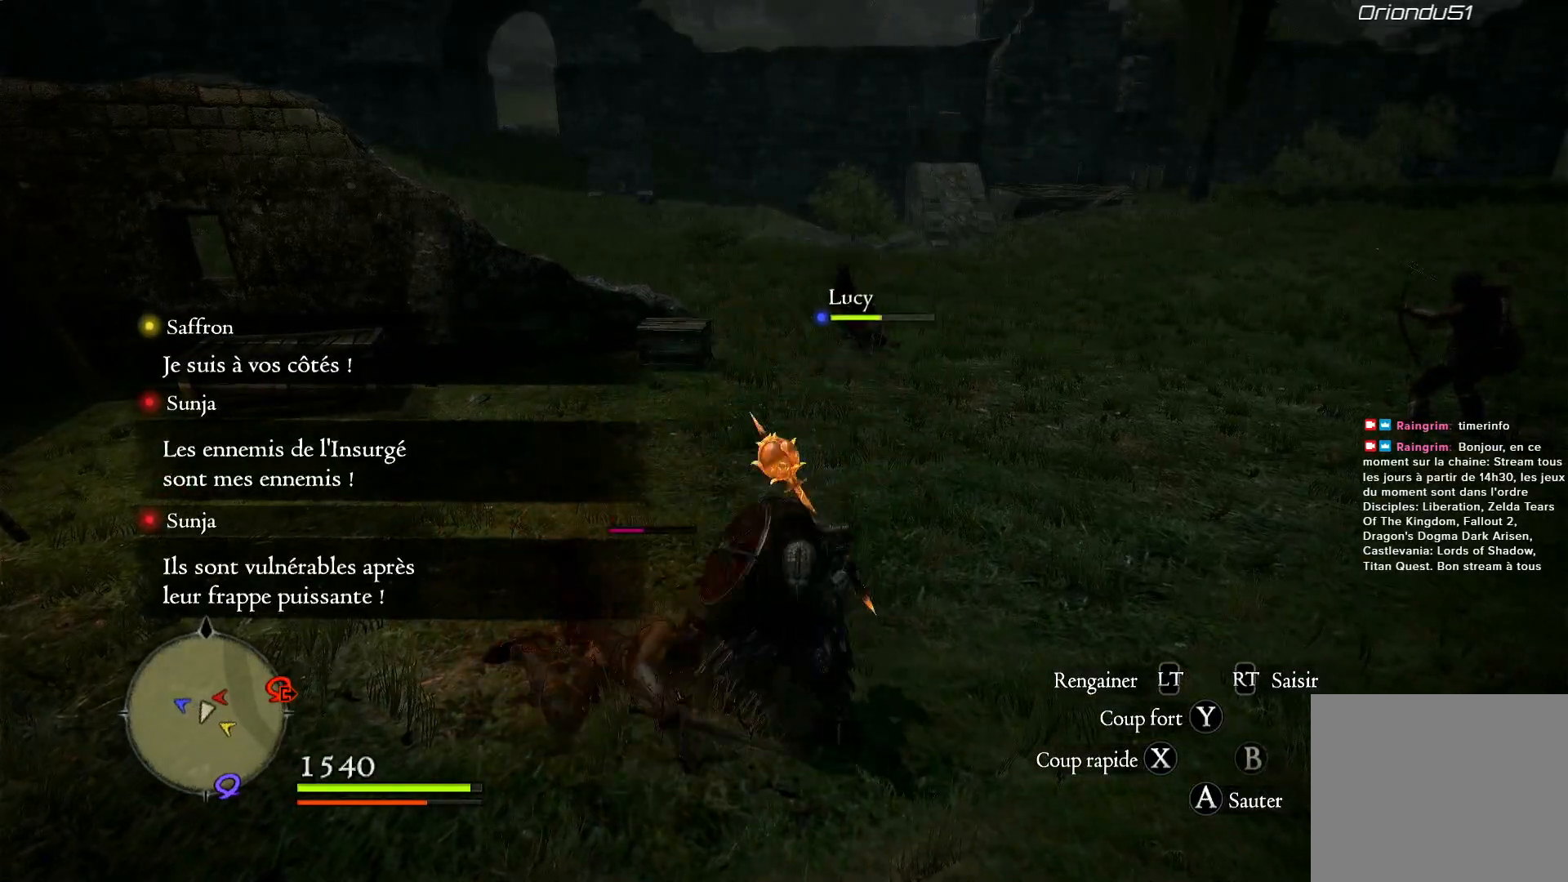
{"buttons": [], "left_stick": "center", "right_stick": "center", "events": [[17, "X", "down"], [100, "X", "up"], [167, "X", "down"], [300, "X", "up"], [350, "X", "down"], [467, "X", "up"]]}
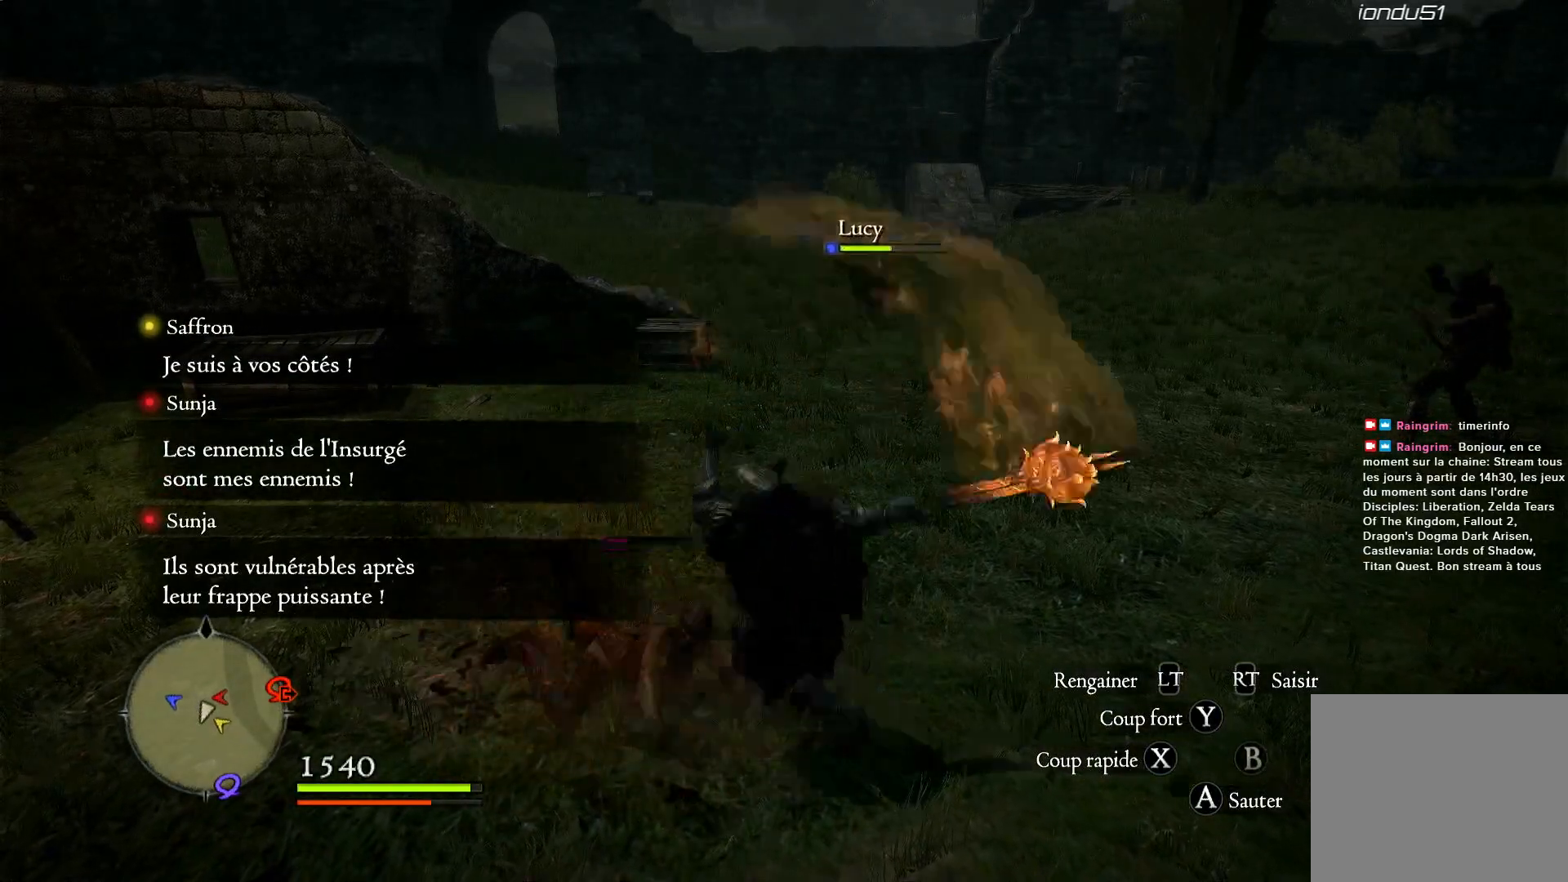
{"buttons": ["X"], "left_stick": "center", "right_stick": "center", "events": [[33, "X", "down"], [167, "X", "up"], [250, "X", "down"], [367, "X", "up"], [433, "X", "down"]]}
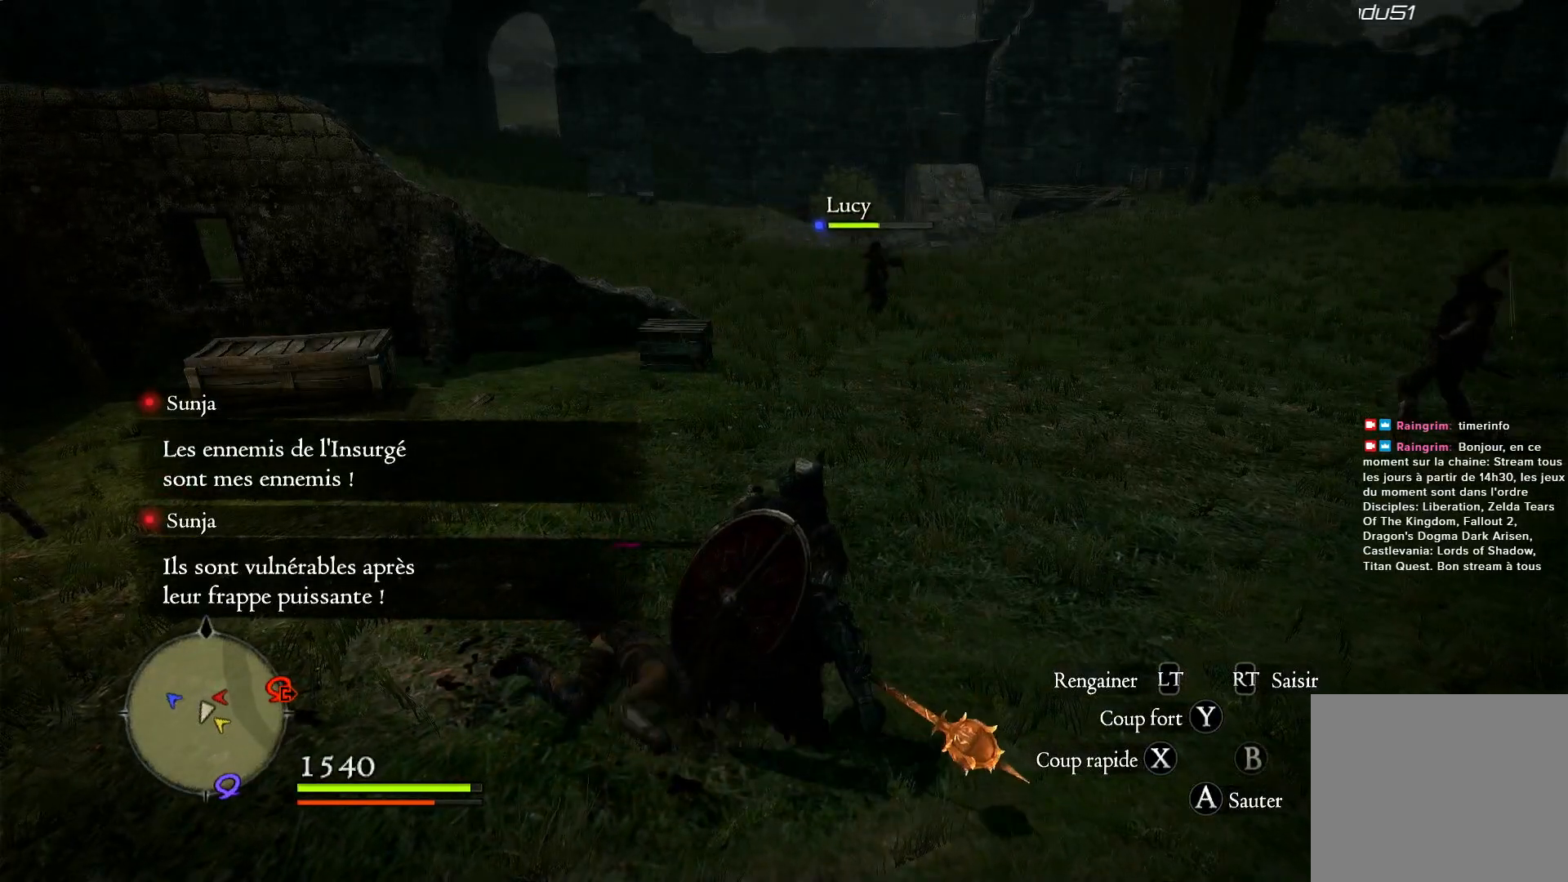
{"buttons": ["Y"], "left_stick": "center", "right_stick": "center", "events": [[67, "X", "up"], [267, "Y", "down"], [400, "Y", "up"], [500, "Y", "down"]]}
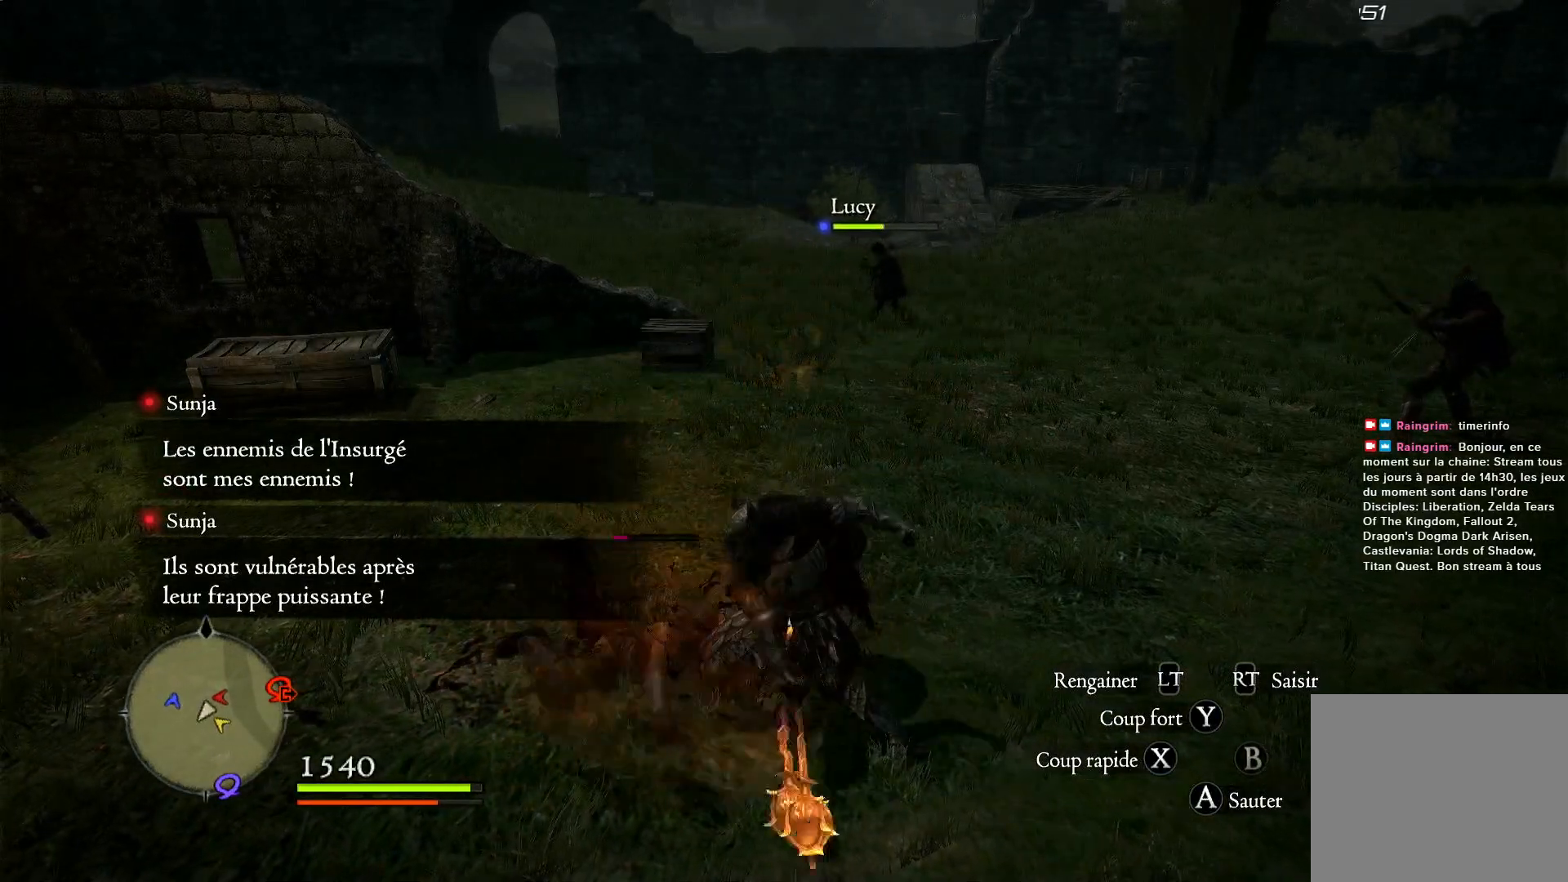
{"buttons": ["Y"], "left_stick": "center", "right_stick": "center", "events": [[117, "Y", "up"], [167, "Y", "down"], [300, "Y", "up"], [367, "Y", "down"]]}
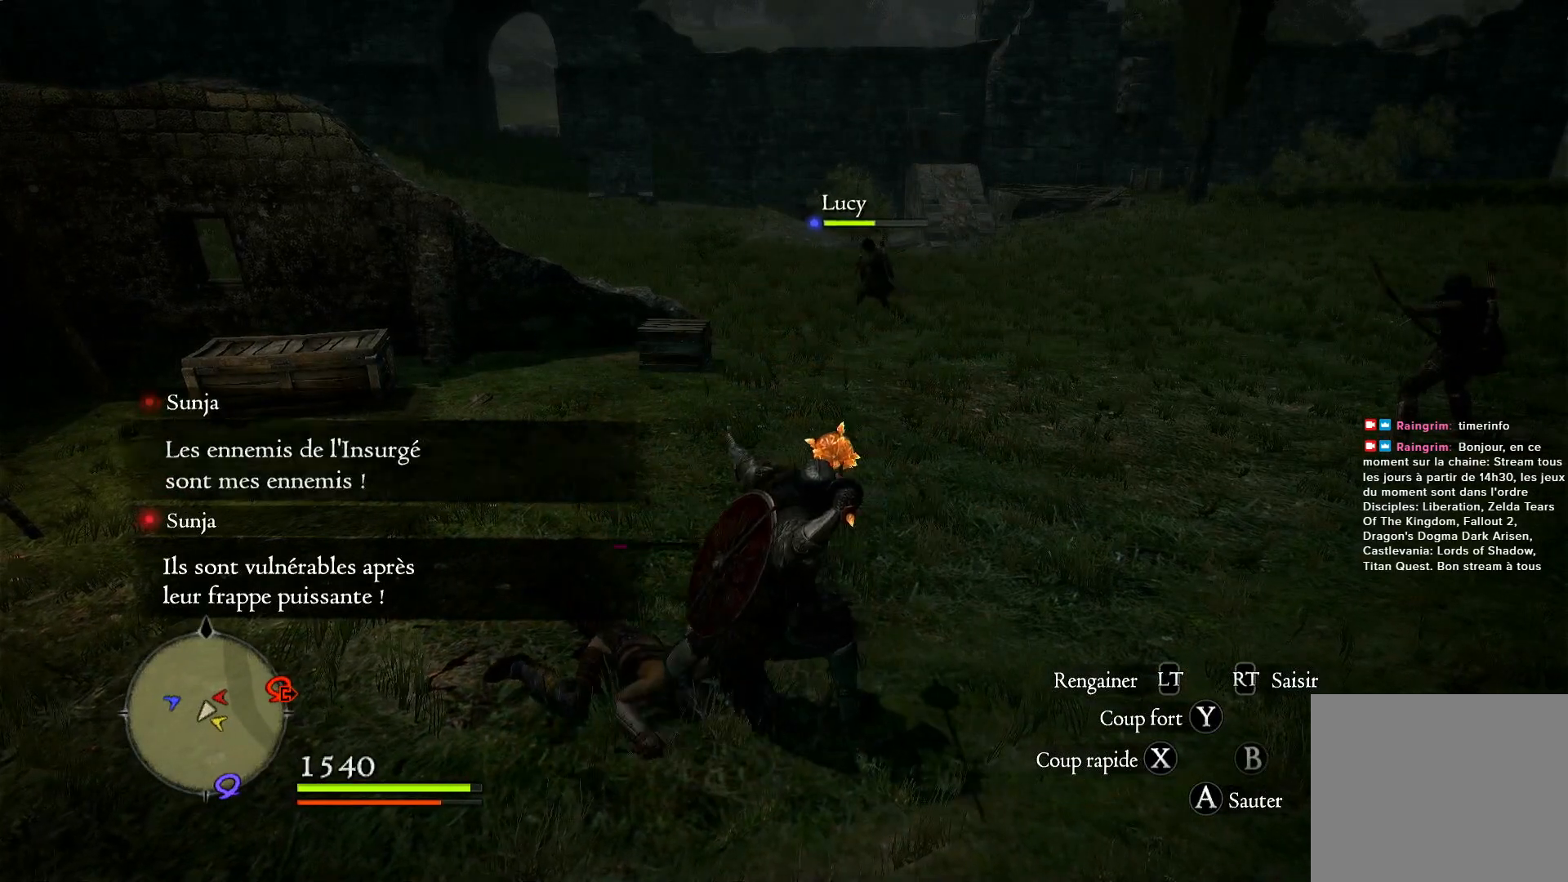
{"buttons": [], "left_stick": "center", "right_stick": "center", "events": [[17, "Y", "up"]]}
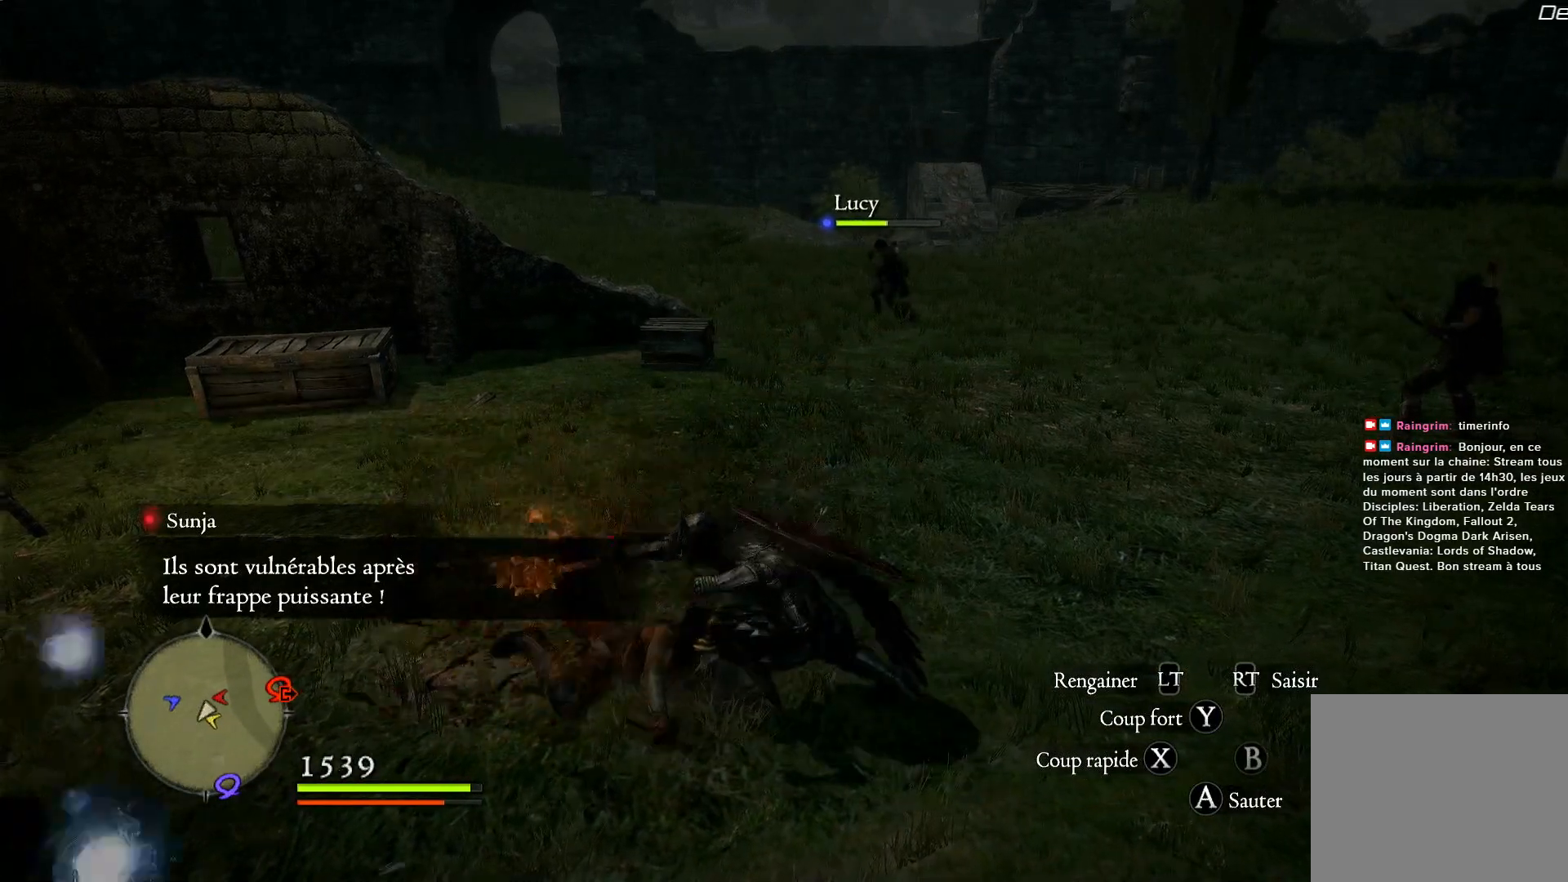
{"buttons": [], "left_stick": "center", "right_stick": "center", "events": [[67, "right_stick", "right"], [133, "right_stick", "center"], [317, "X", "down"], [433, "X", "up"]]}
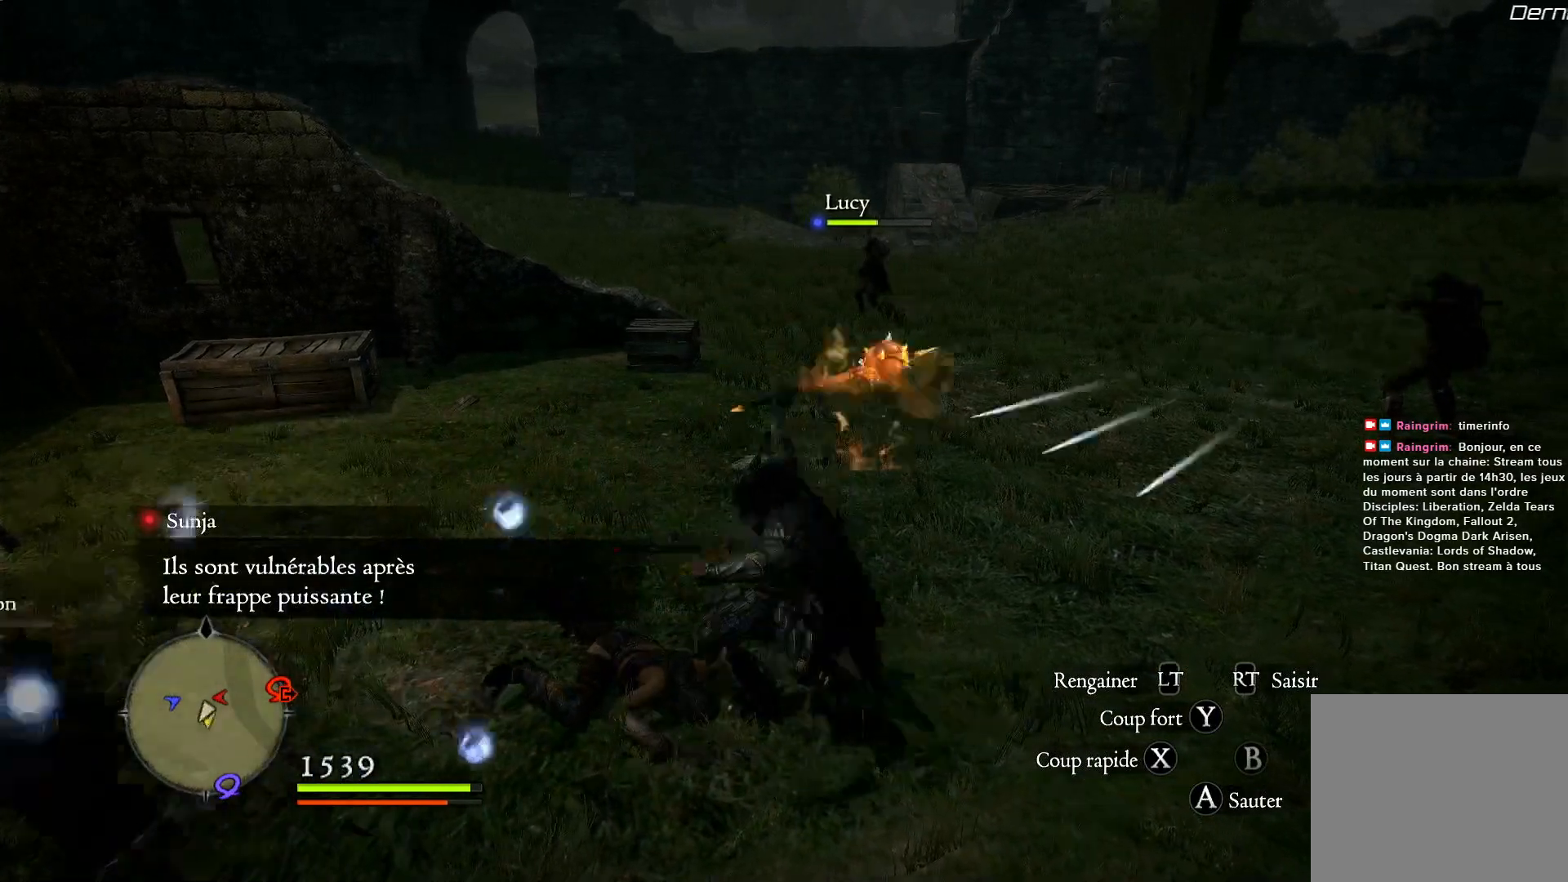
{"buttons": [], "left_stick": "up", "right_stick": "right", "events": [[33, "X", "down"], [133, "X", "up"], [367, "left_stick", "up"], [400, "right_stick", "right"]]}